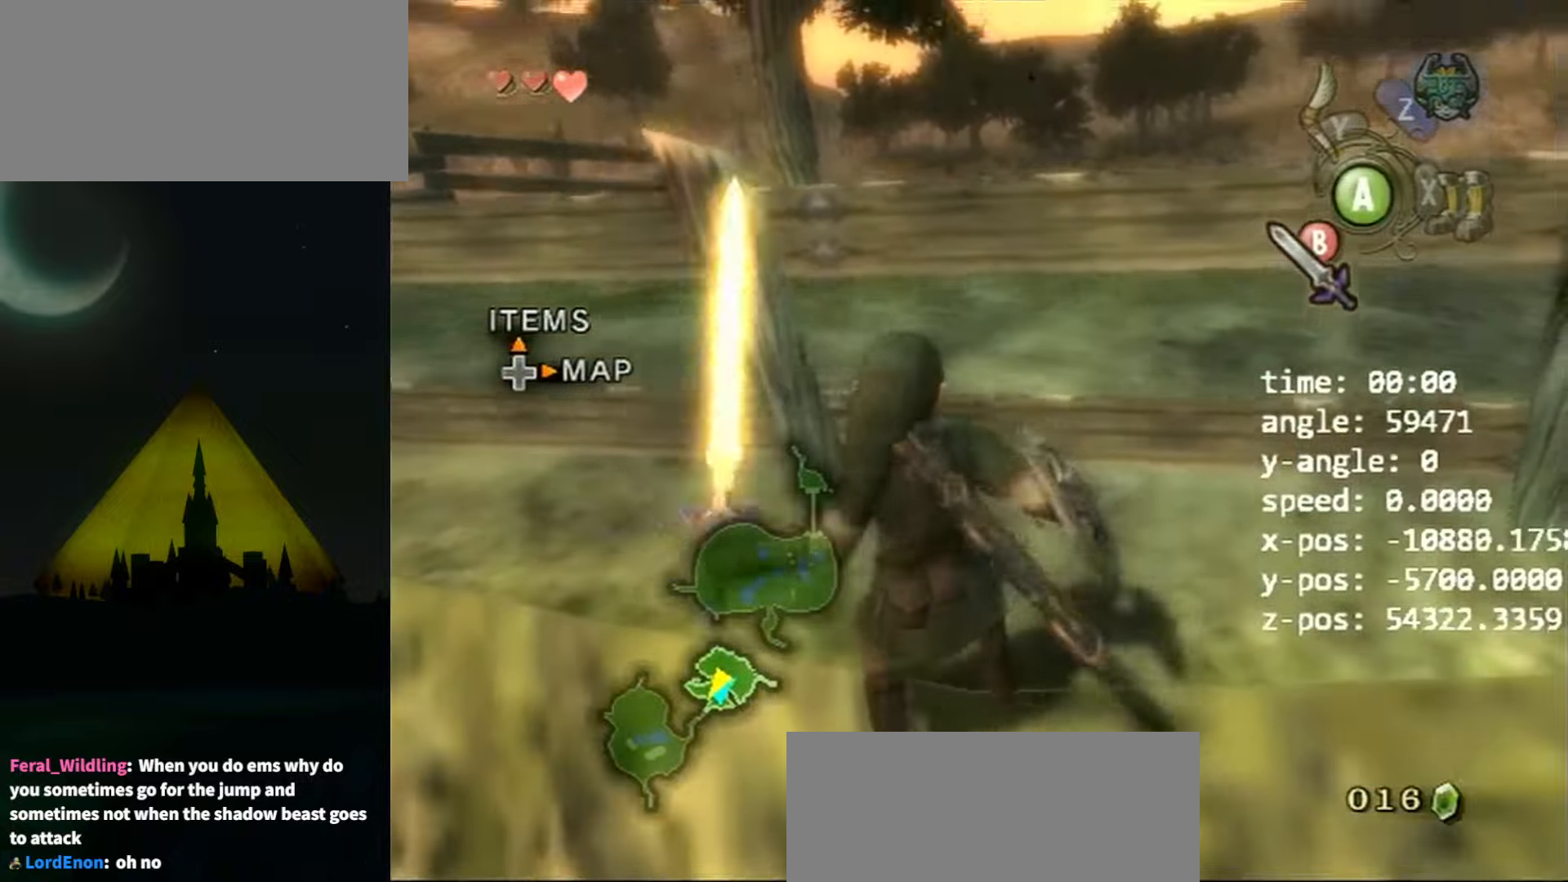
Gameplay with a controller (Nintendo layout); each line is a JSON object with the inputs held at the frame after it. "events" lists button and stick changes between this image and that frame as [ms after this image, input, new state], when the widget could be followed in between. Not read: L3 R3.
{"buttons": [], "left_stick": "center", "right_stick": "center", "events": [[33, "left_stick", "down"], [167, "left_stick", "center"], [233, "Y", "down"], [300, "Y", "up"]]}
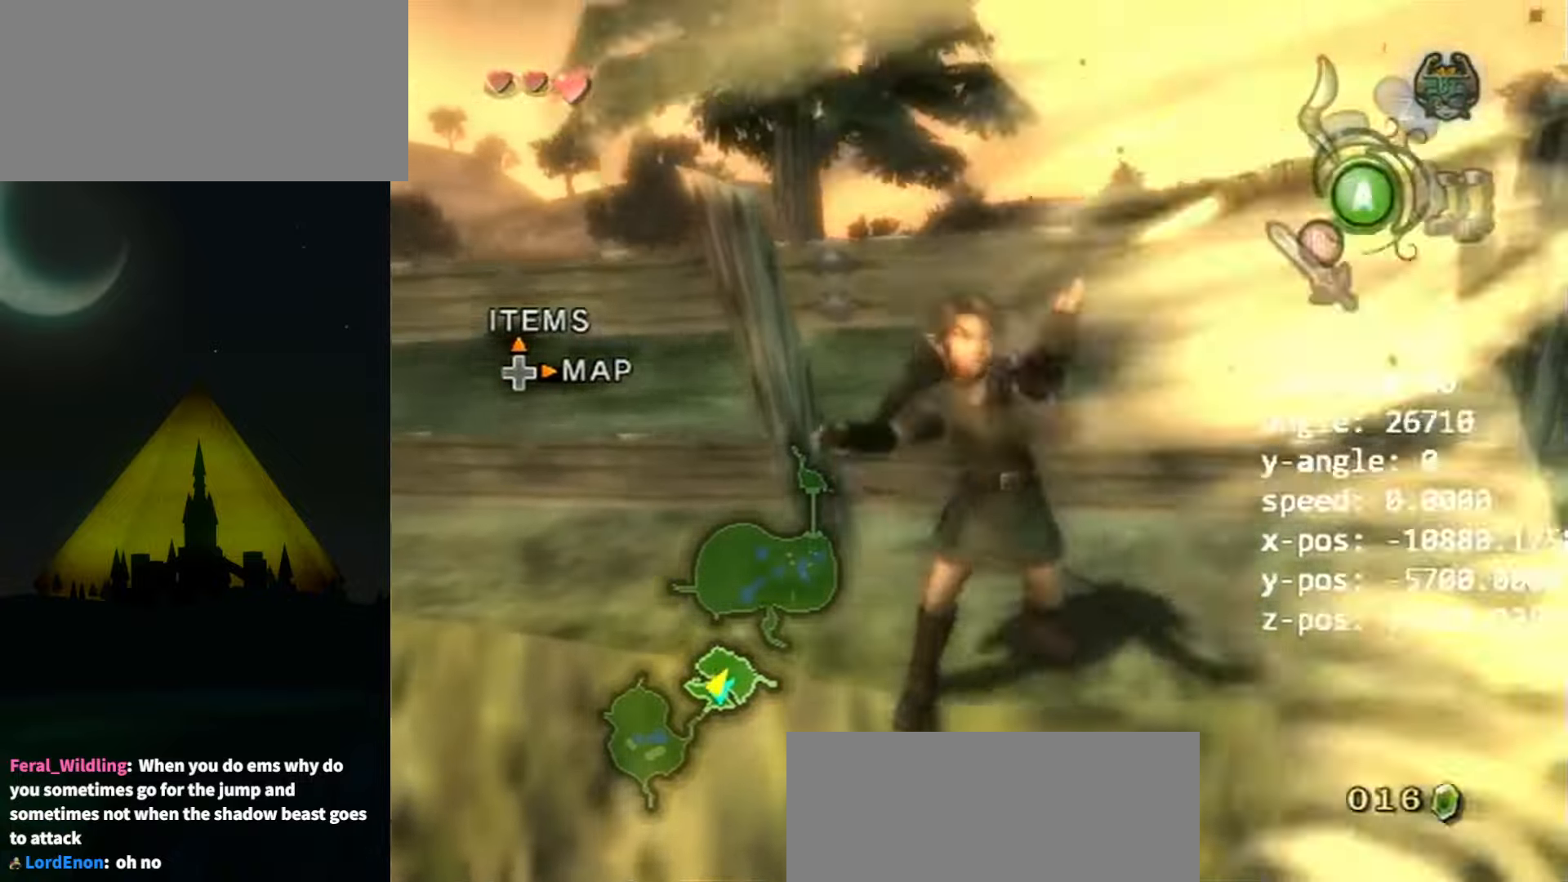
{"buttons": [], "left_stick": "center", "right_stick": "center", "events": [[400, "B", "down"], [467, "B", "up"]]}
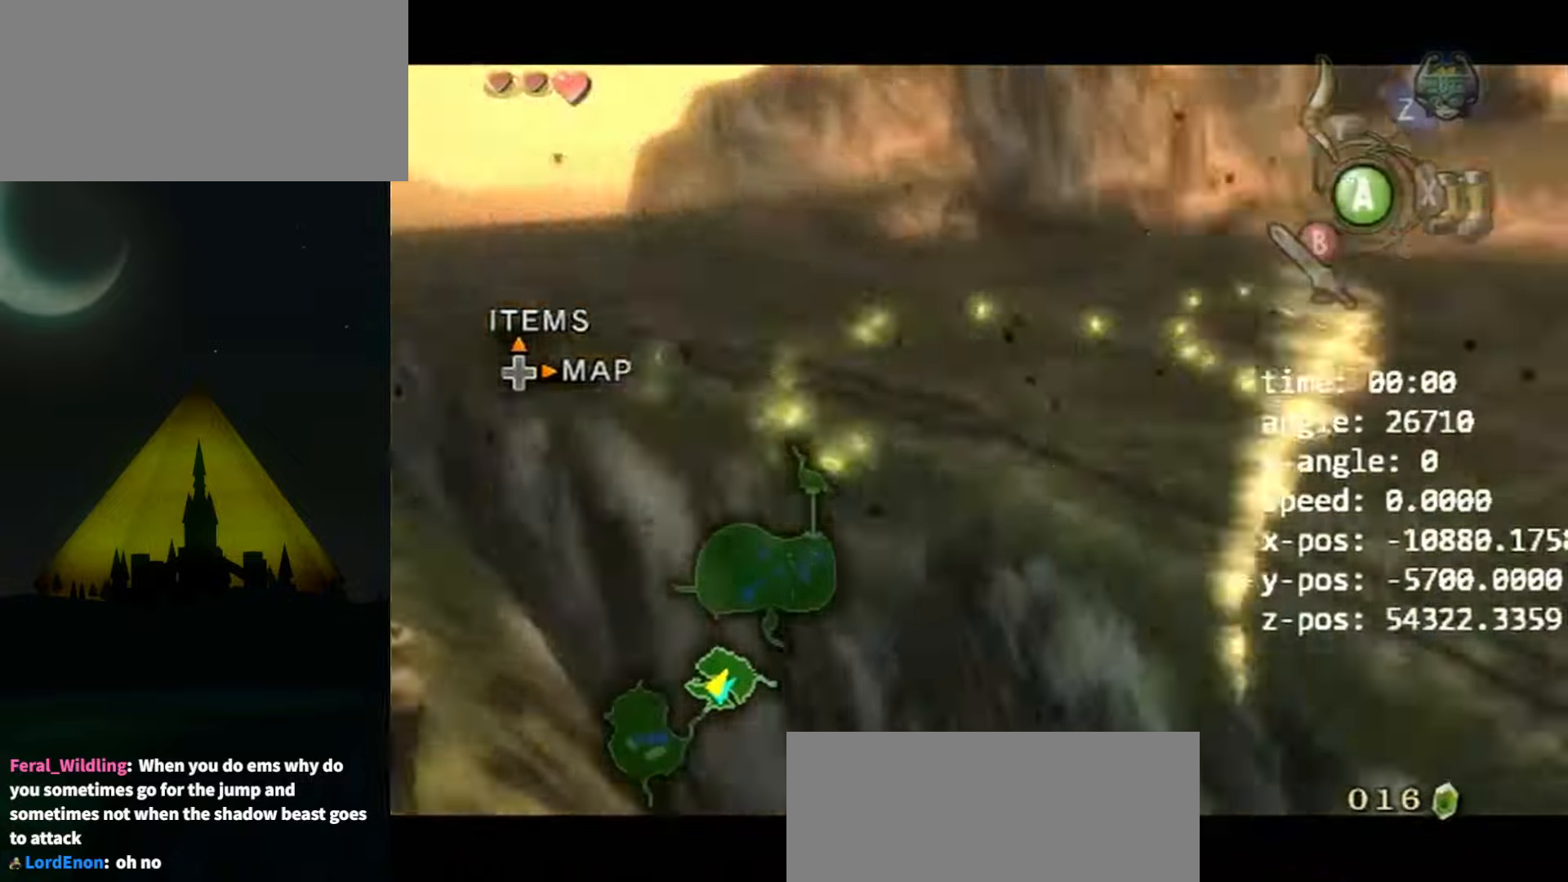
{"buttons": [], "left_stick": "center", "right_stick": "center", "events": [[67, "B", "down"], [133, "B", "up"], [167, "B", "down"], [200, "B", "up"], [233, "B", "down"], [300, "B", "up"]]}
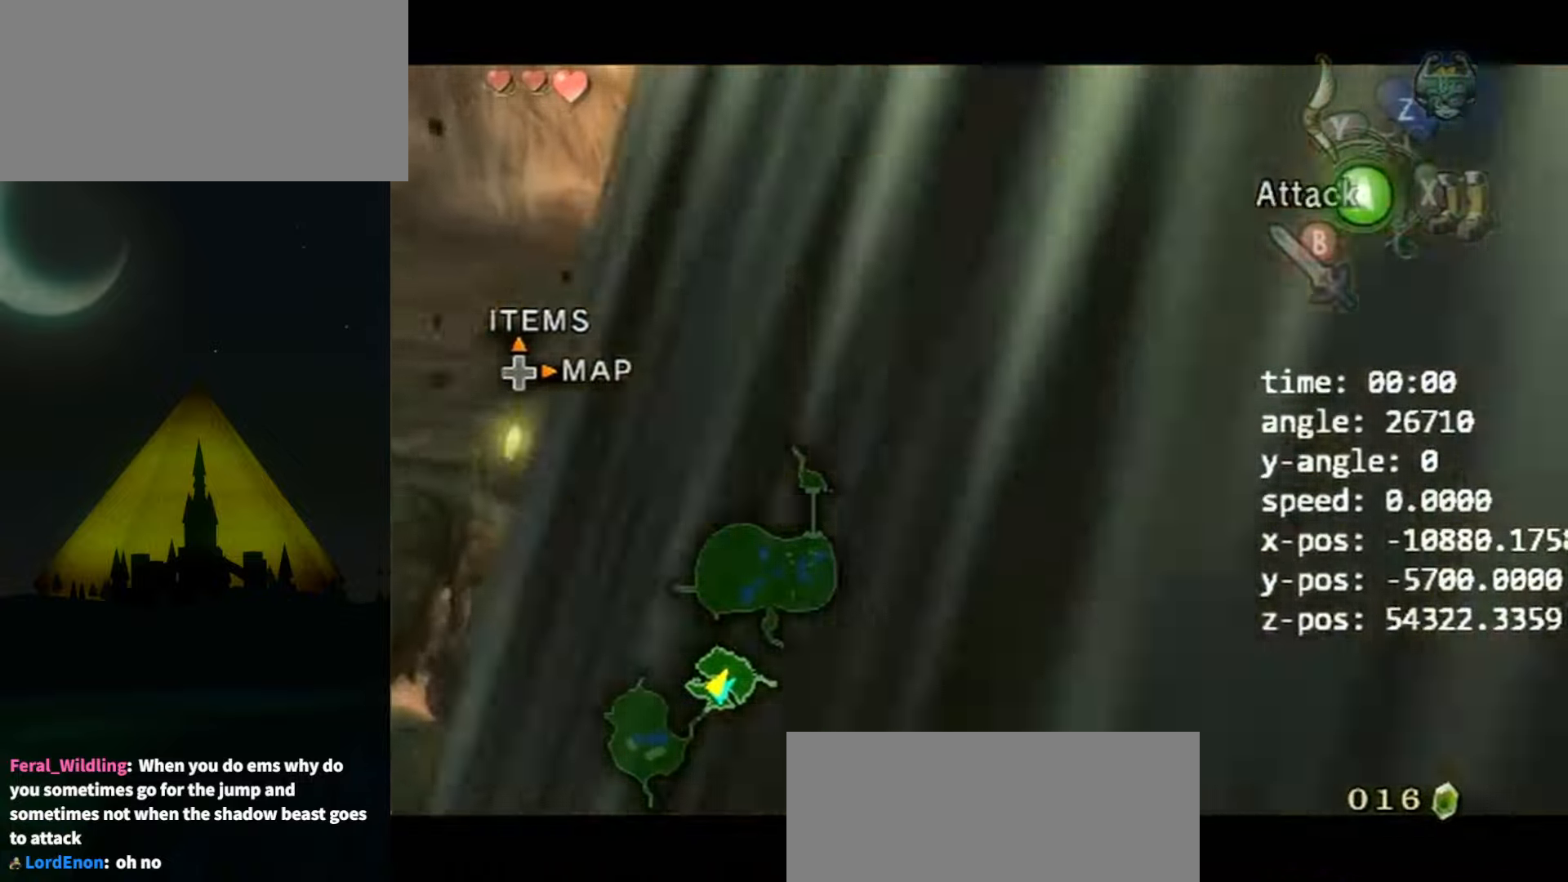
{"buttons": ["L1"], "left_stick": "center", "right_stick": "center", "events": [[300, "A", "down"], [367, "A", "up"], [433, "L1", "down"]]}
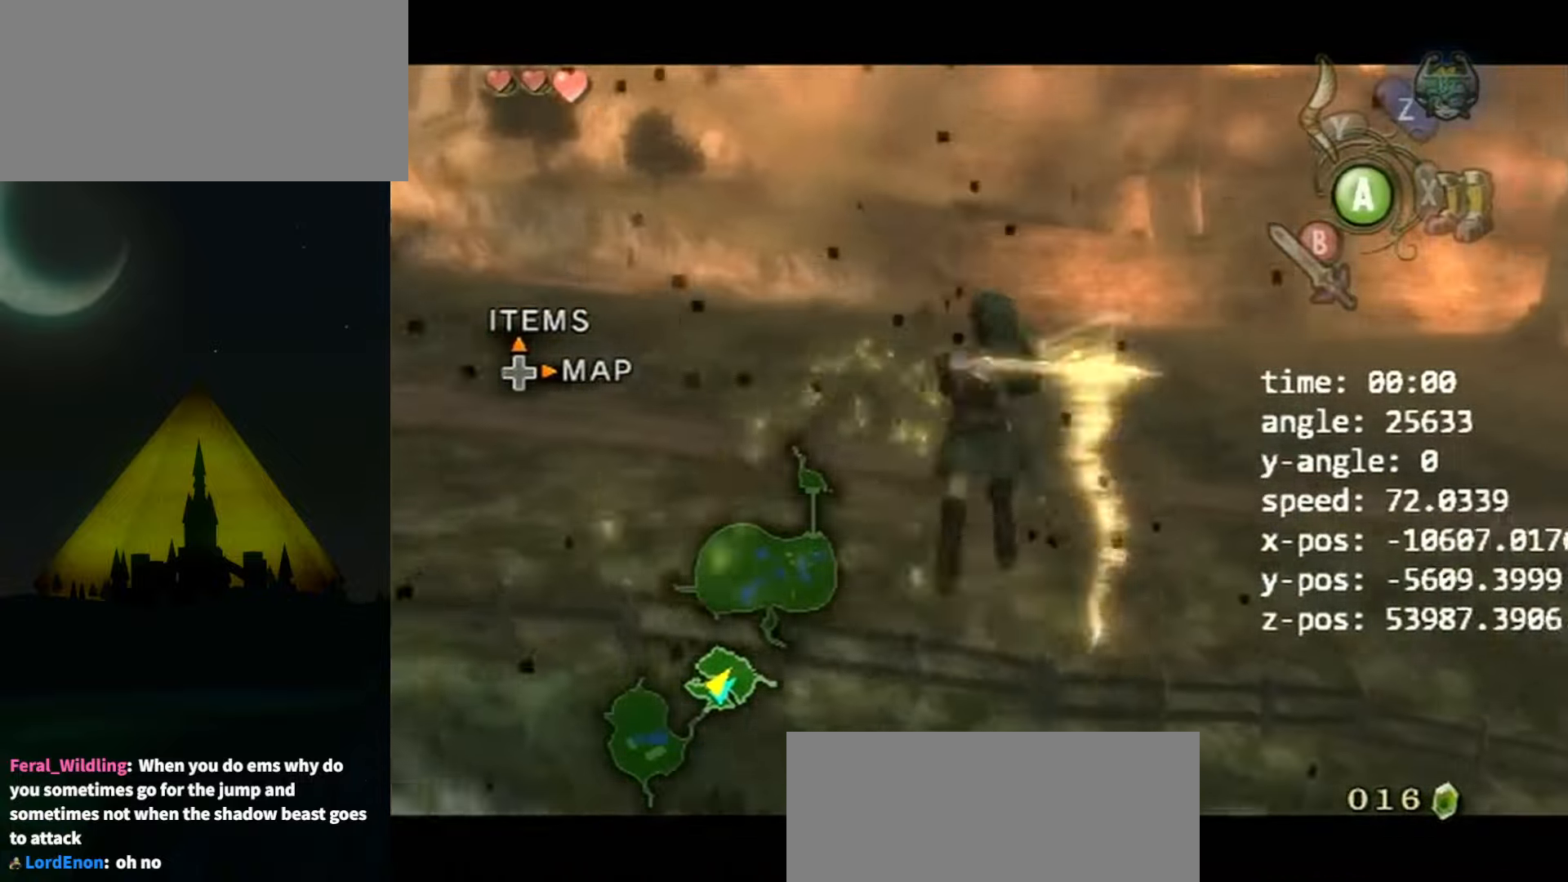
{"buttons": [], "left_stick": "center", "right_stick": "left", "events": [[167, "L1", "up"], [433, "right_stick", "left"]]}
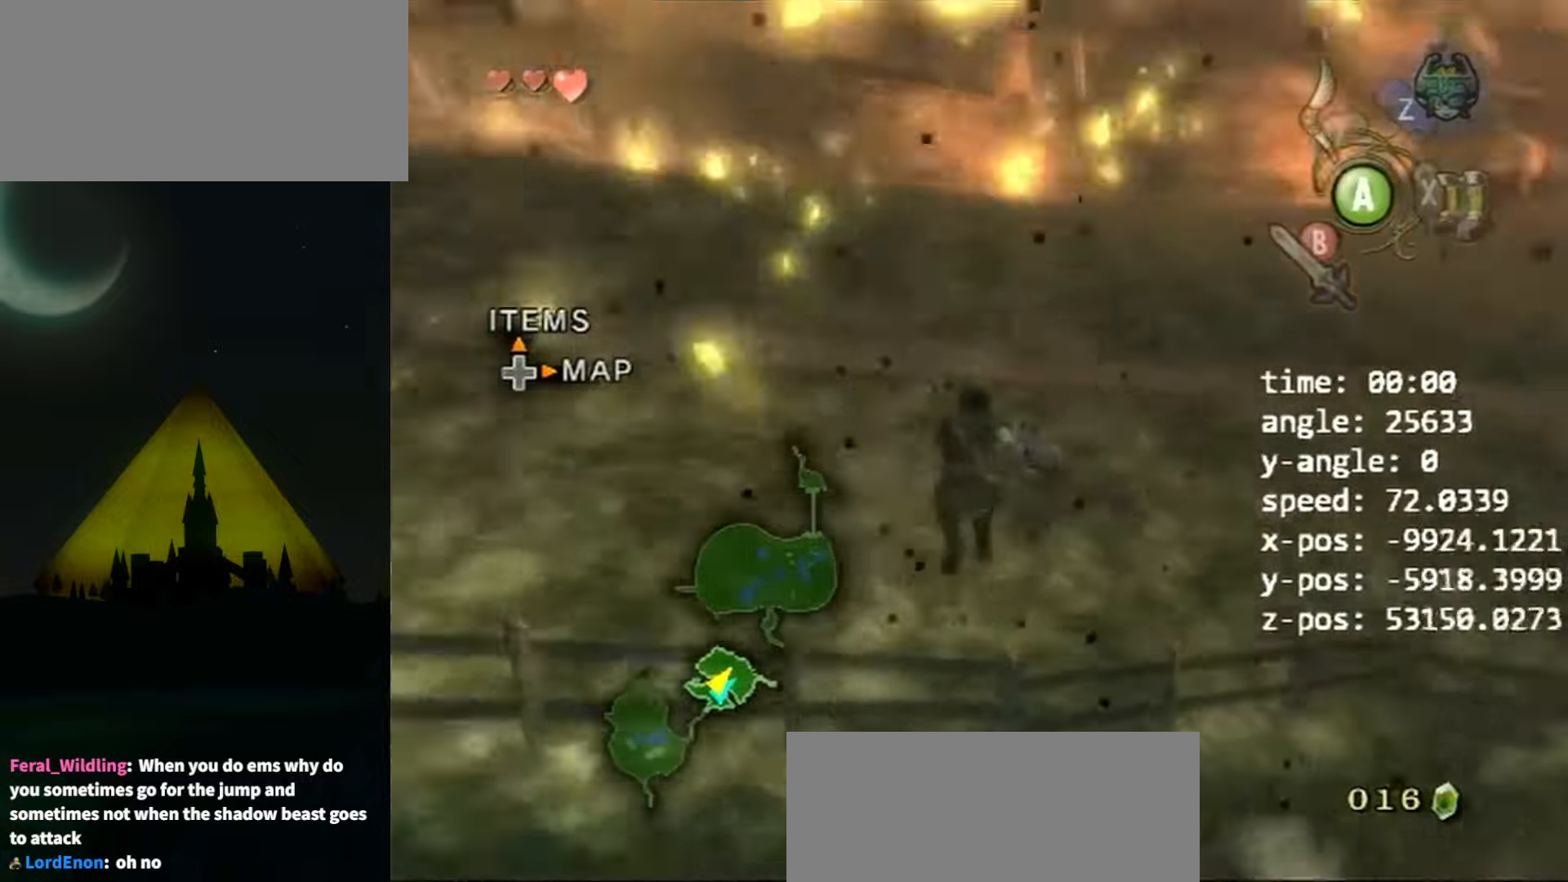
{"buttons": [], "left_stick": "up-right", "right_stick": "left", "events": [[433, "left_stick", "up-right"]]}
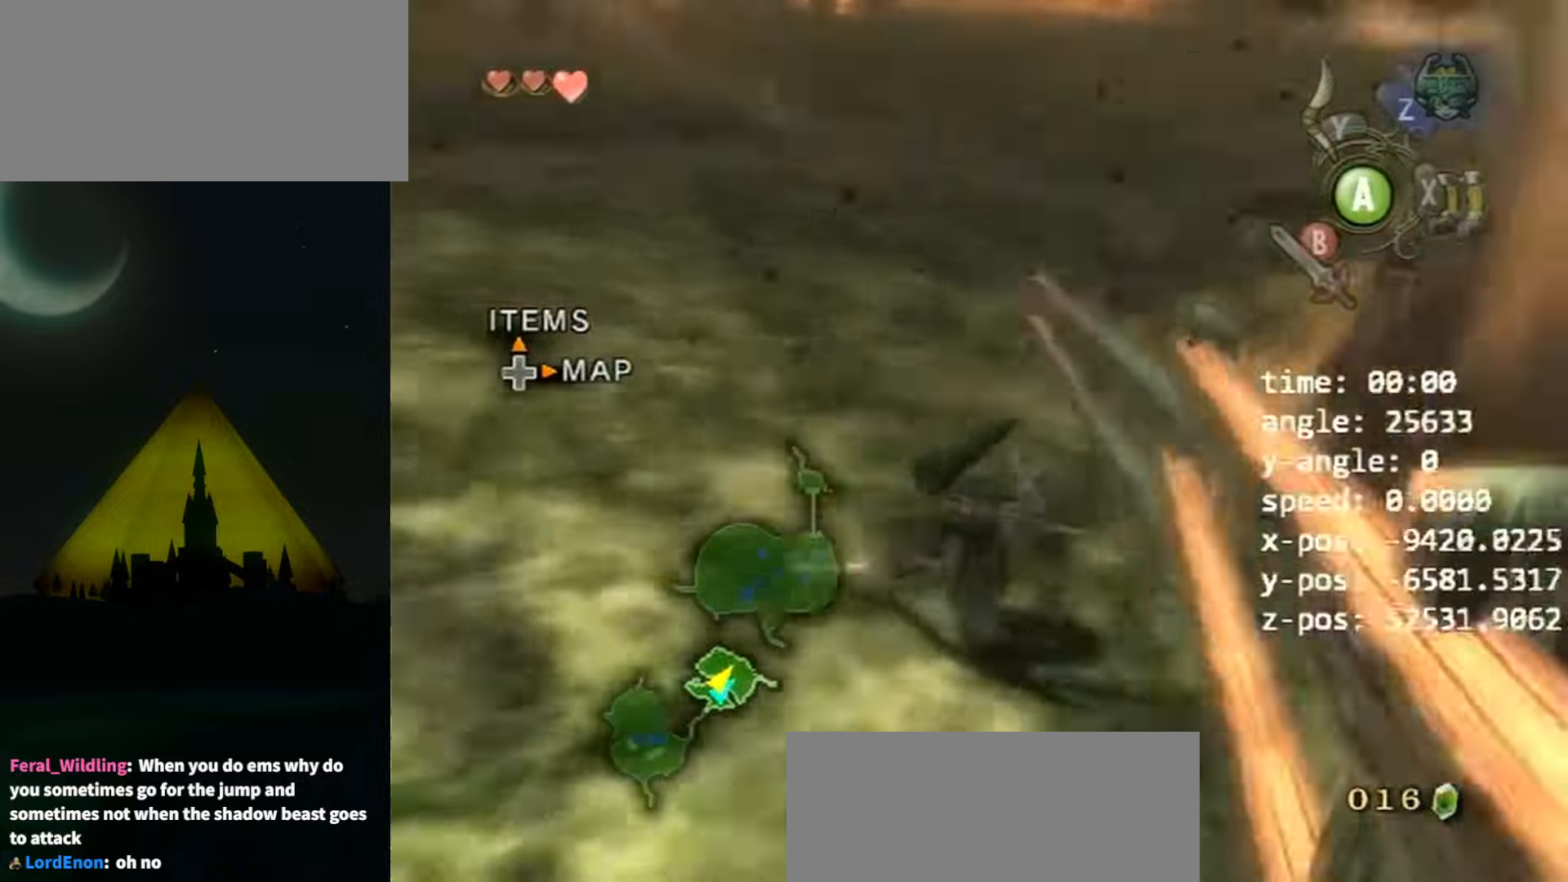
{"buttons": ["L1", "R1", "DPAD_DOWN"], "left_stick": "center", "right_stick": "center", "events": [[100, "right_stick", "center"], [267, "left_stick", "center"], [400, "DPAD_DOWN", "down"], [400, "L1", "down"], [400, "R1", "down"]]}
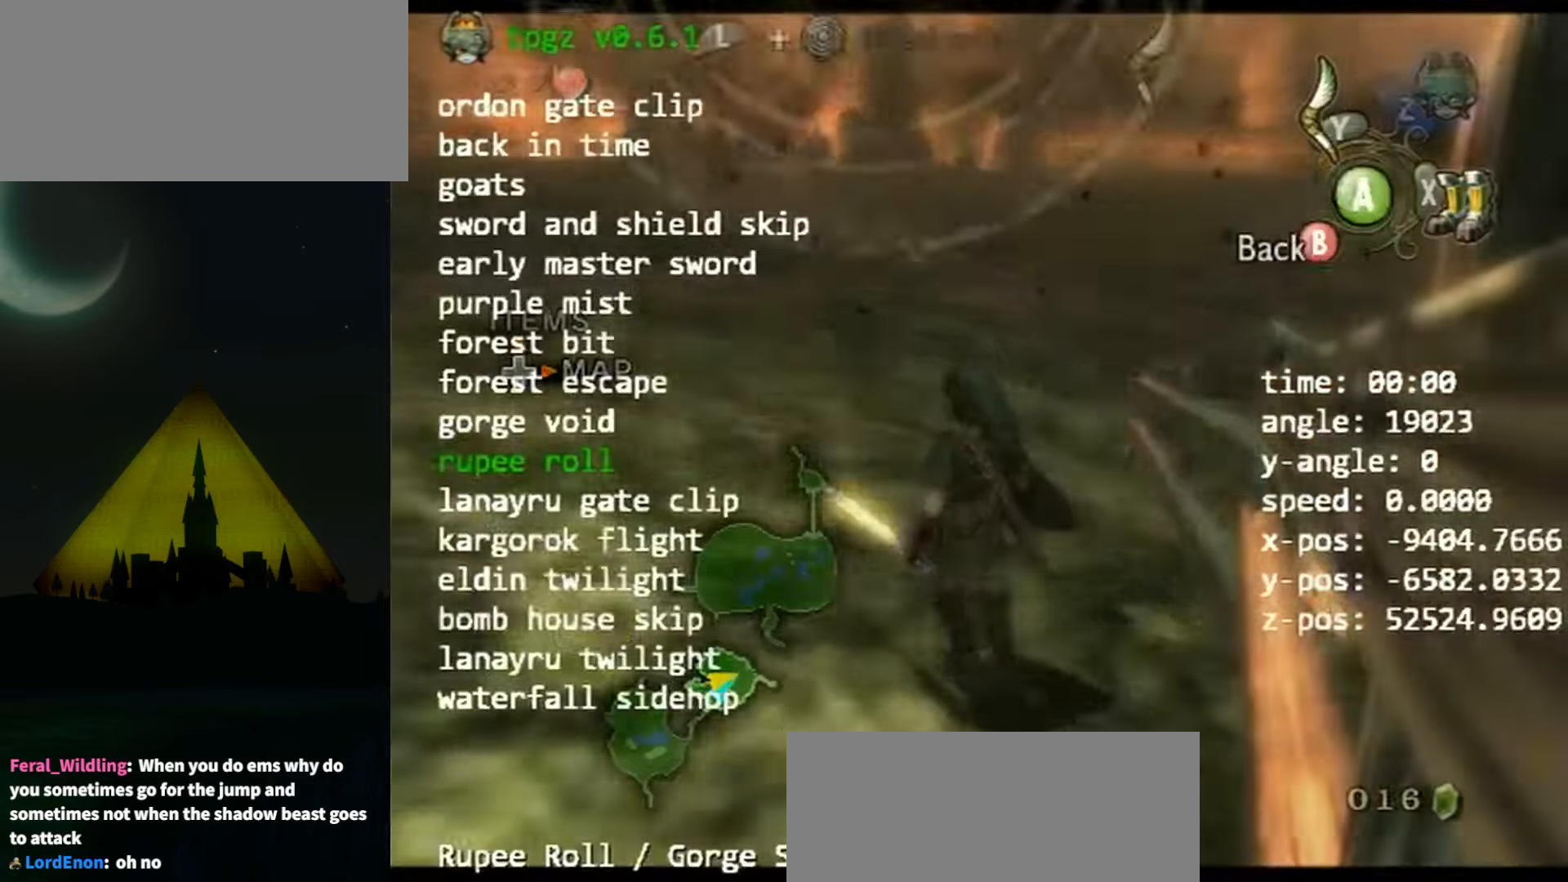
{"buttons": [], "left_stick": "center", "right_stick": "center", "events": [[33, "DPAD_DOWN", "up"], [33, "L1", "up"], [33, "R1", "up"]]}
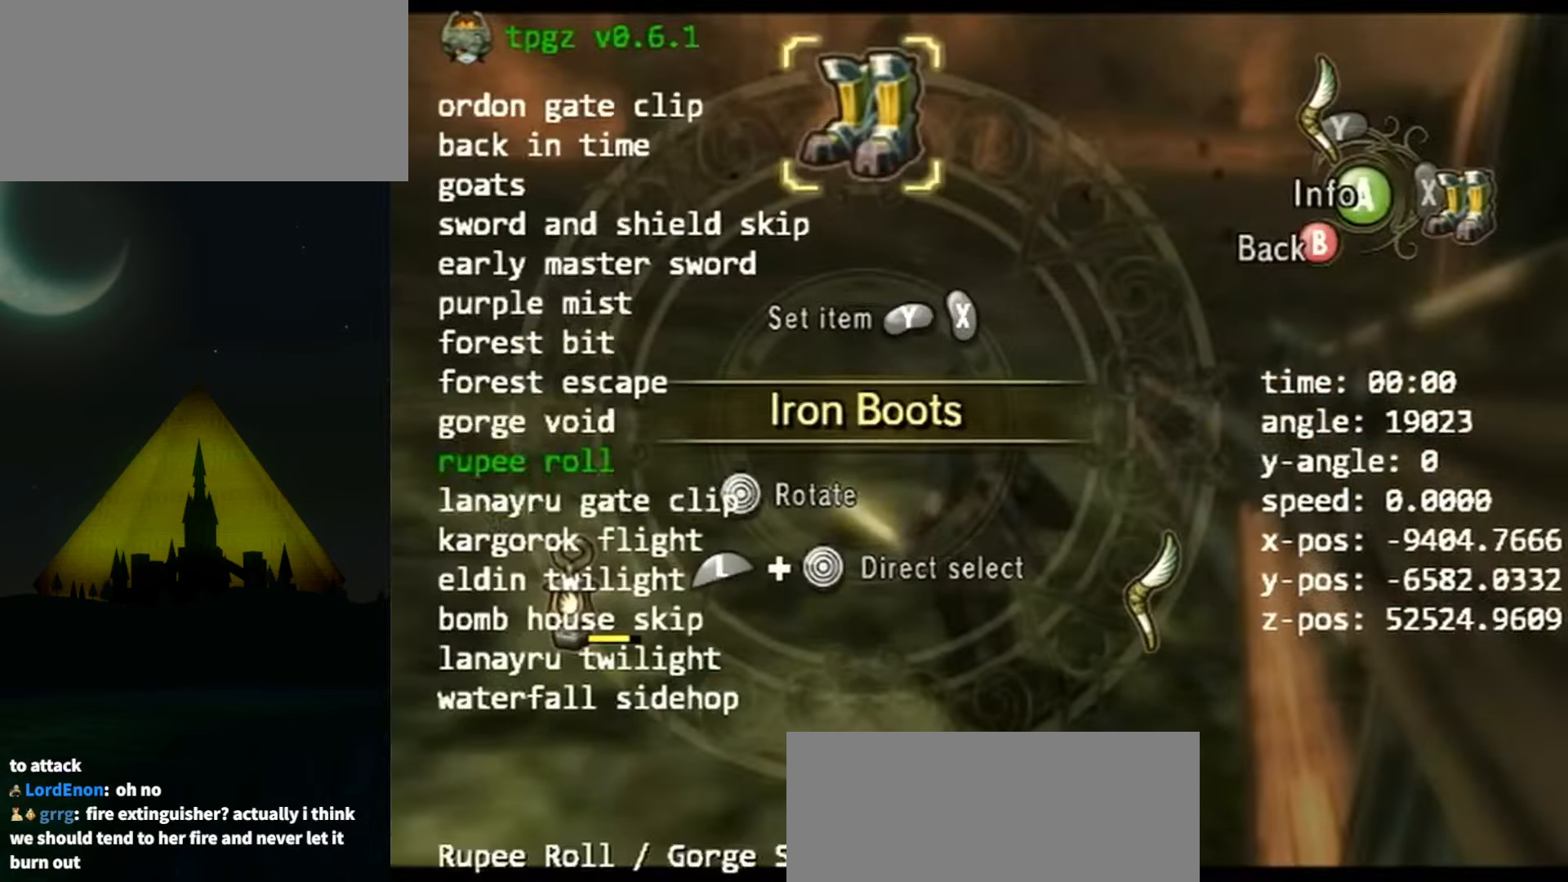
{"buttons": ["DPAD_DOWN"], "left_stick": "center", "right_stick": "center", "events": [[66, "DPAD_DOWN", "down"], [233, "DPAD_DOWN", "up"], [266, "DPAD_DOWN", "down"], [366, "DPAD_DOWN", "up"], [433, "DPAD_DOWN", "down"]]}
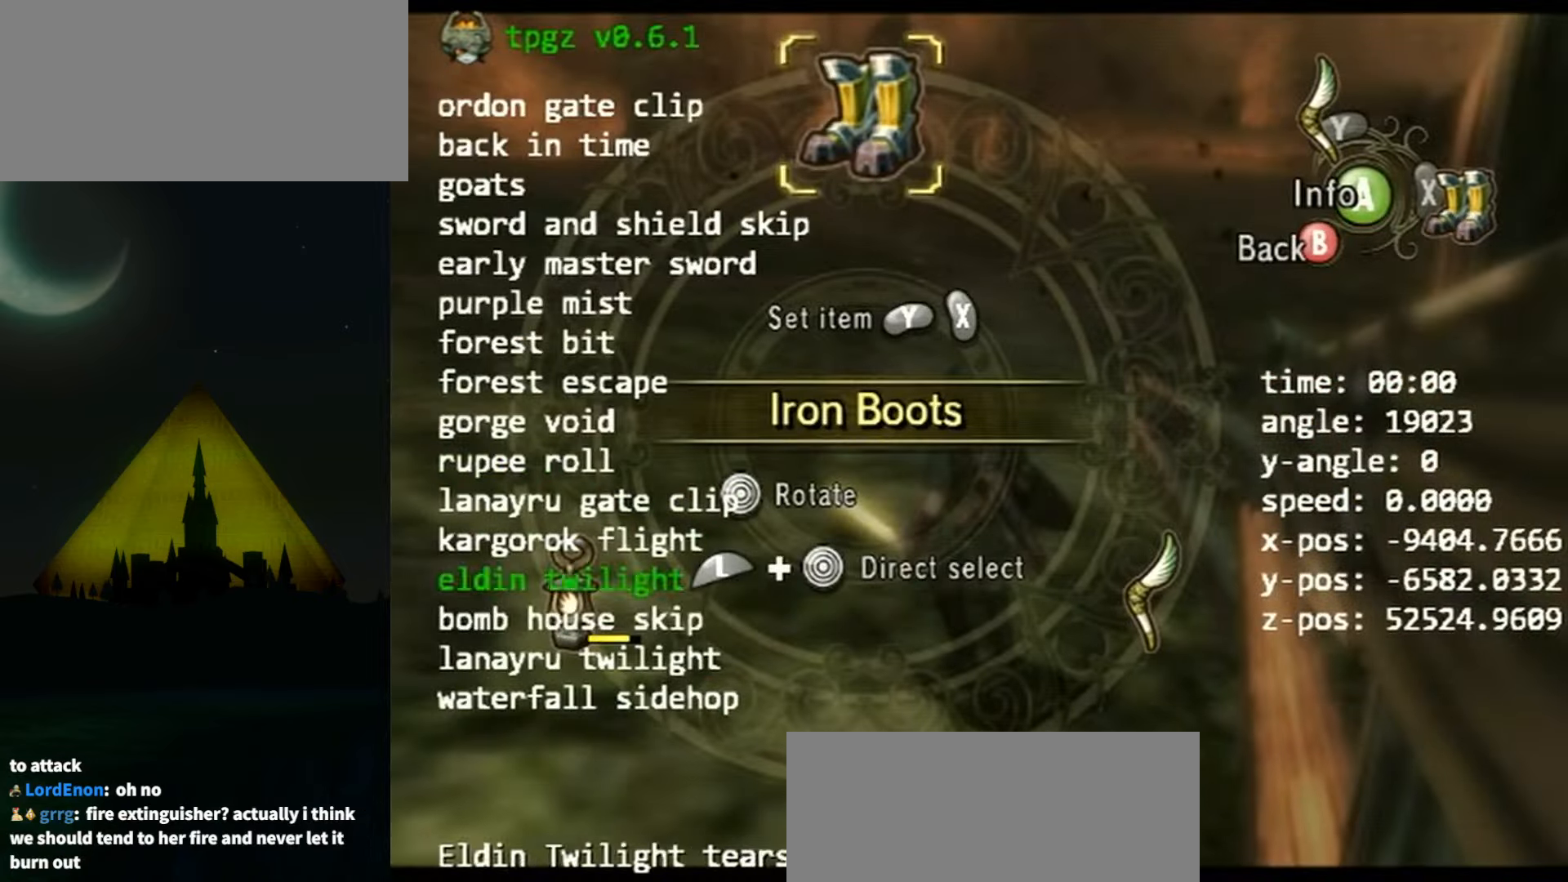
{"buttons": ["A"], "left_stick": "center", "right_stick": "center", "events": [[33, "DPAD_DOWN", "up"], [133, "DPAD_DOWN", "down"], [200, "DPAD_DOWN", "up"], [400, "A", "down"]]}
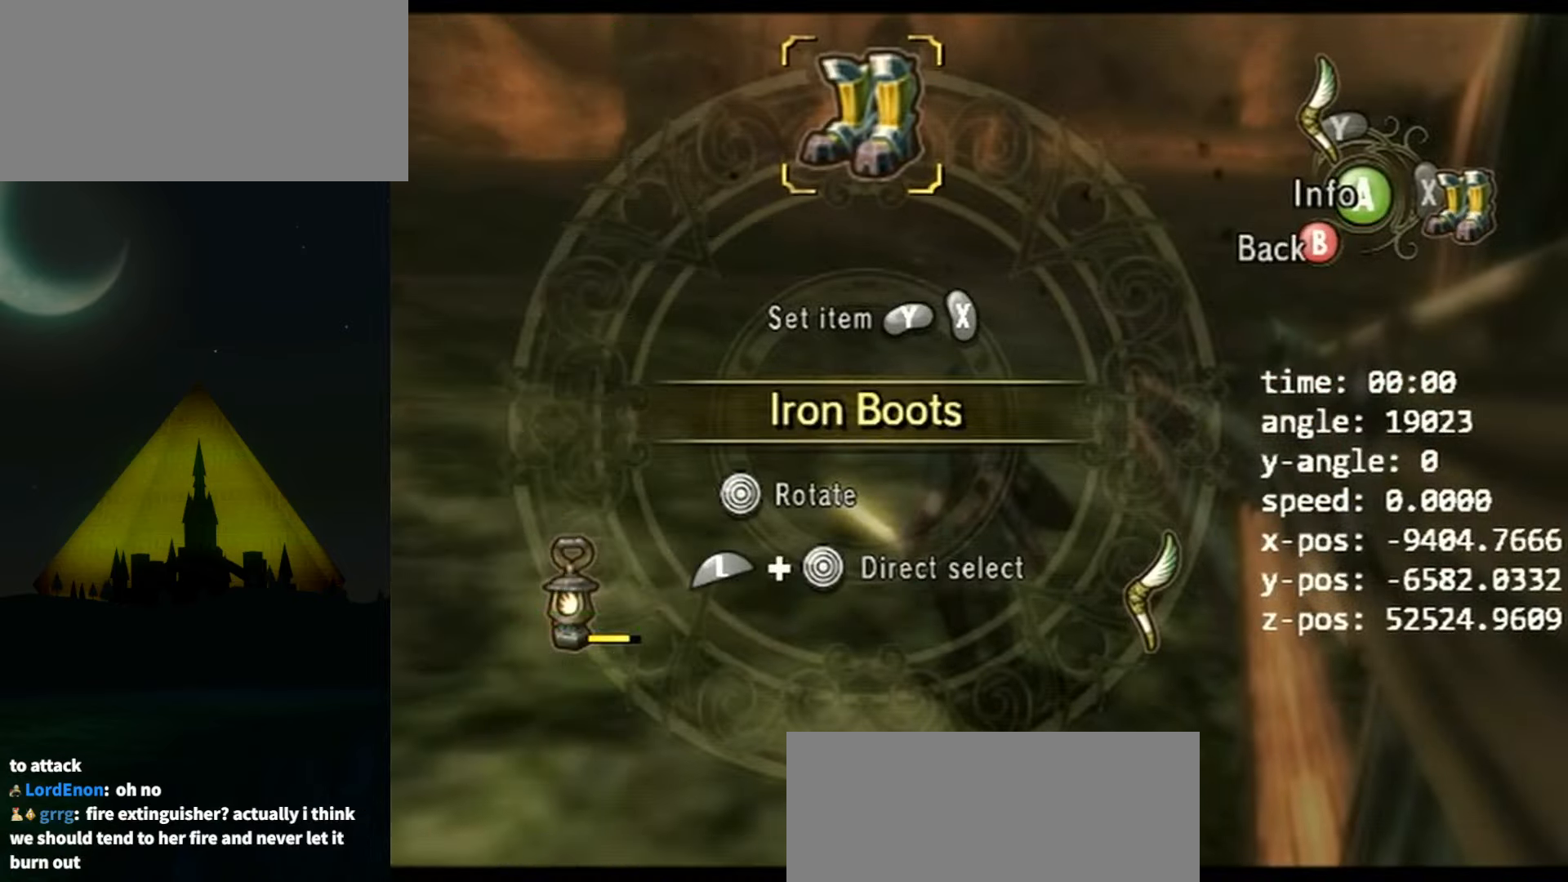
{"buttons": [], "left_stick": "center", "right_stick": "center", "events": [[66, "A", "up"]]}
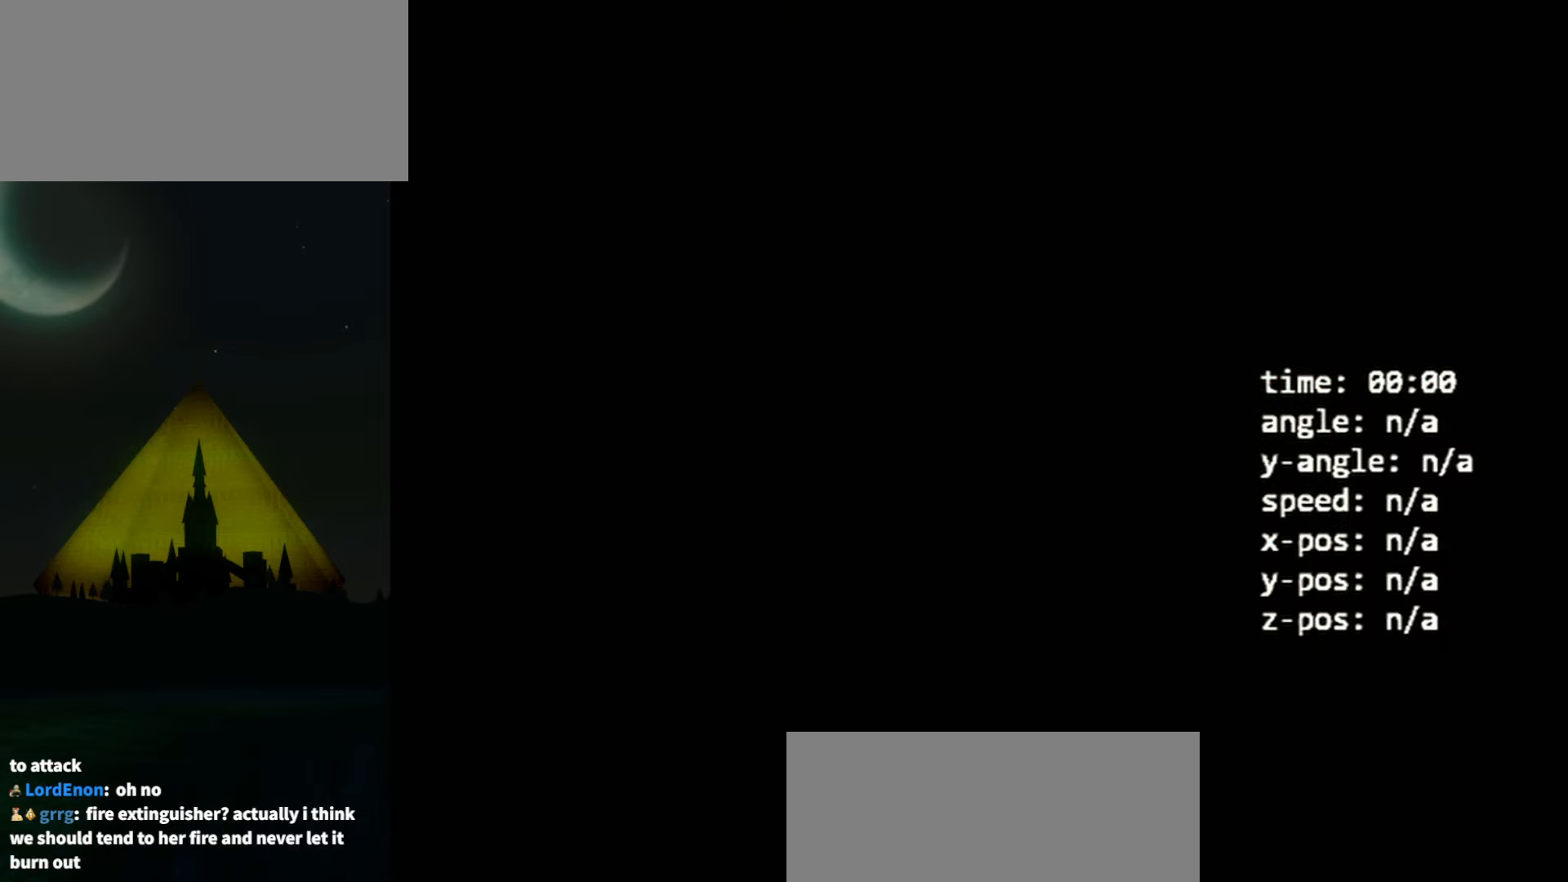
{"buttons": [], "left_stick": "center", "right_stick": "center", "events": []}
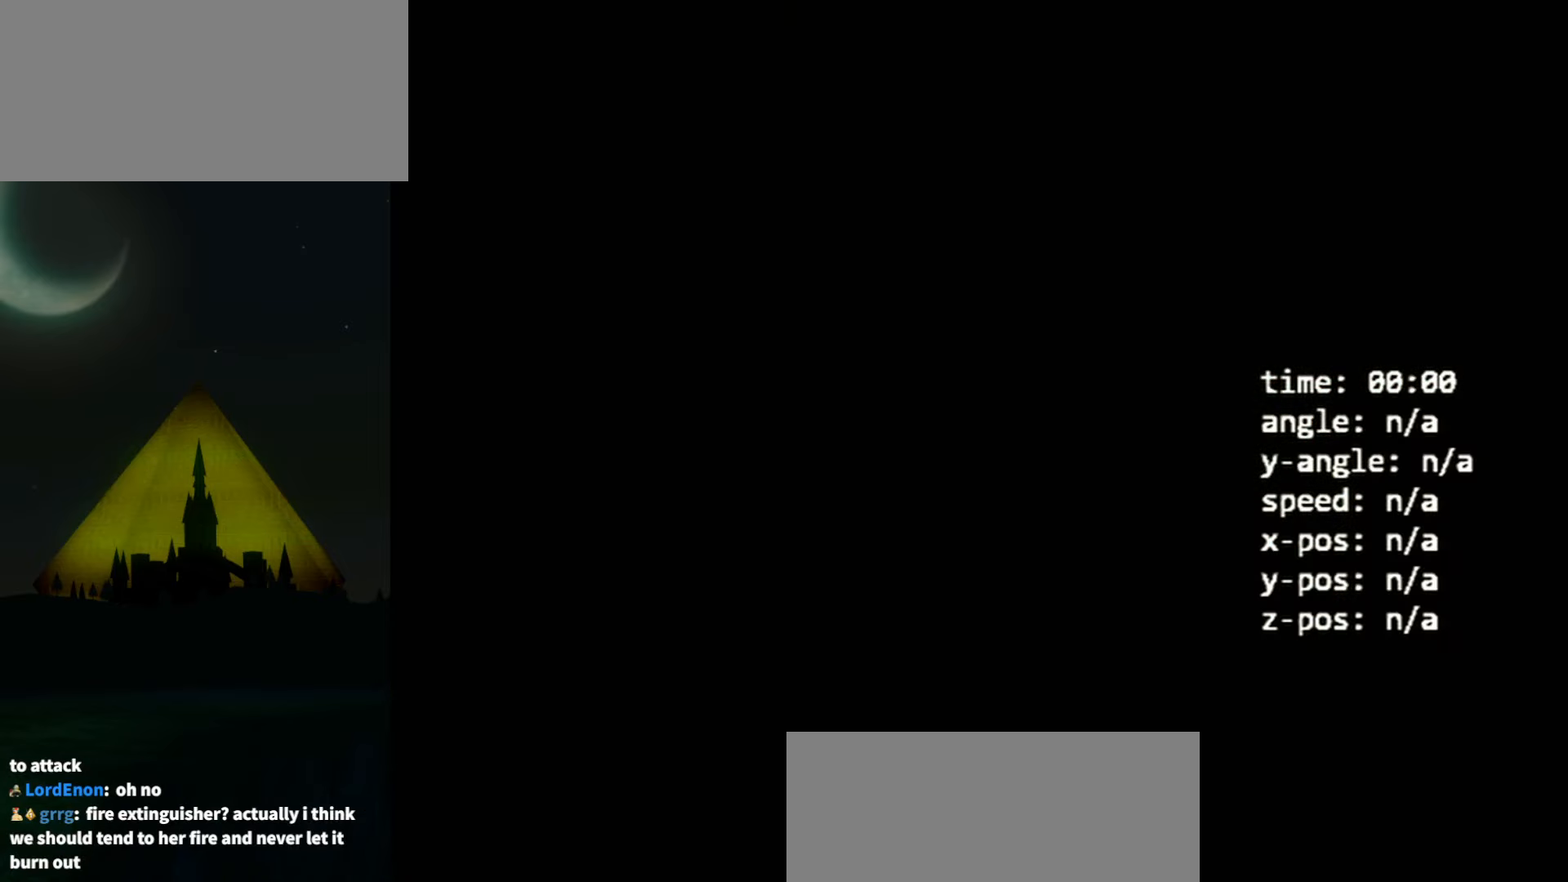
{"buttons": [], "left_stick": "center", "right_stick": "center", "events": []}
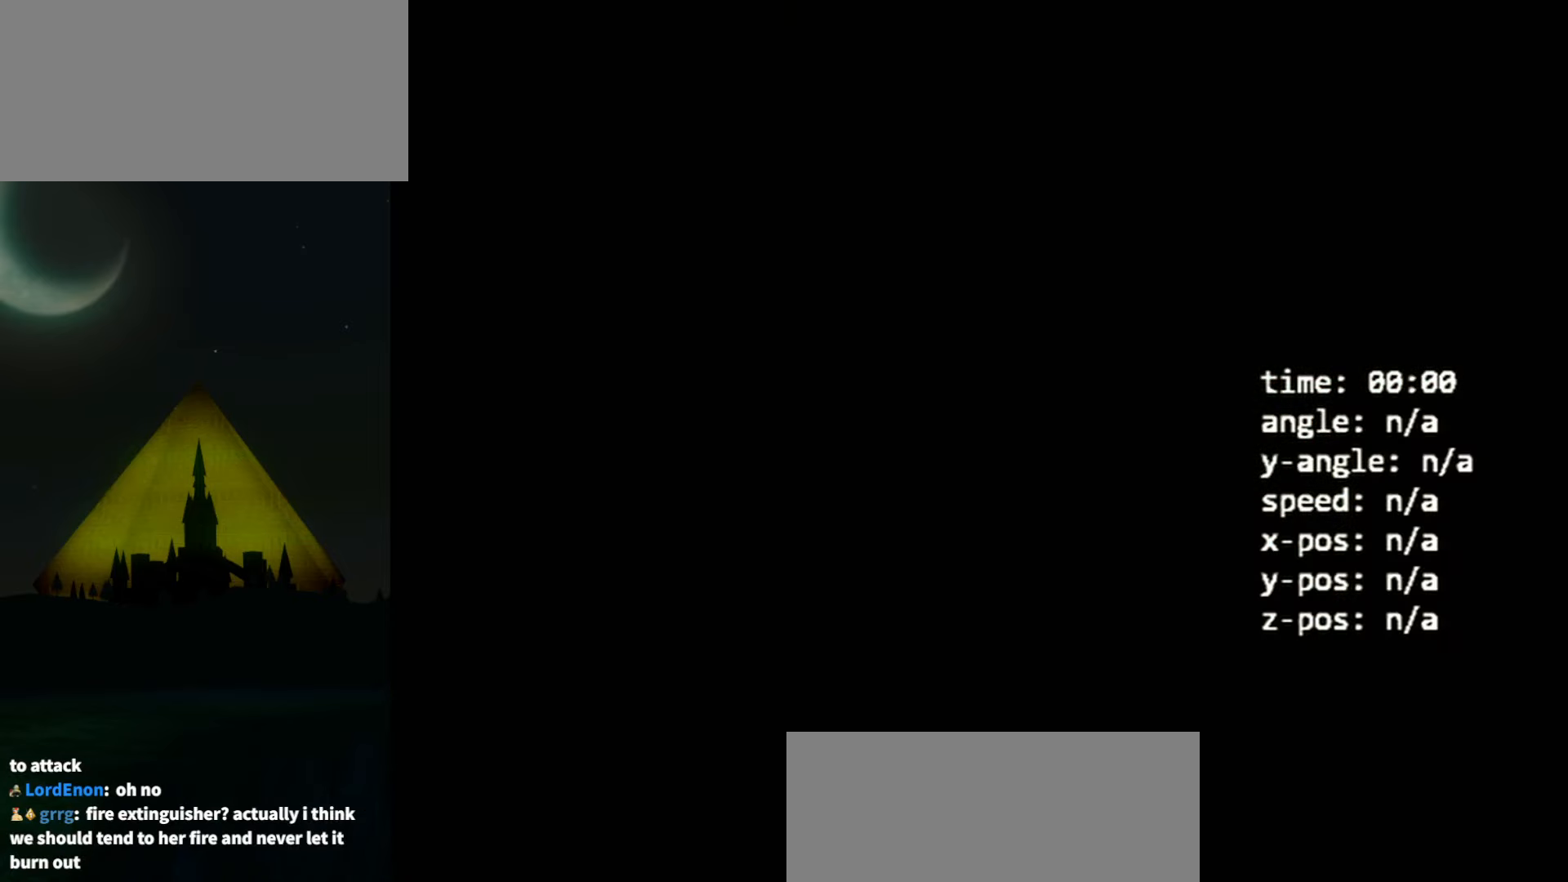
{"buttons": [], "left_stick": "center", "right_stick": "center", "events": []}
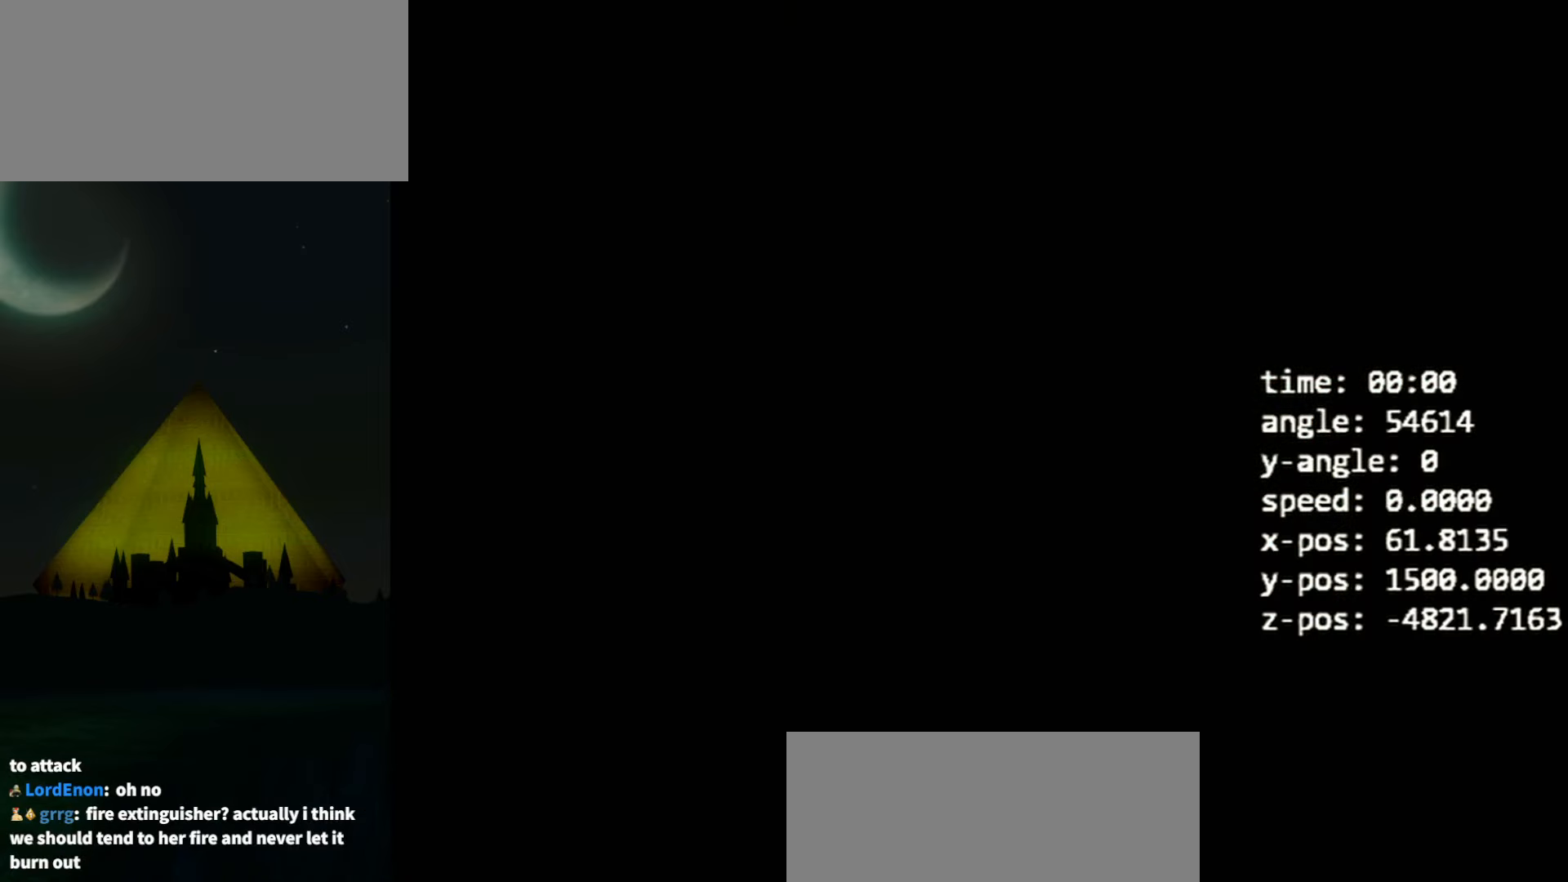
{"buttons": [], "left_stick": "center", "right_stick": "center", "events": []}
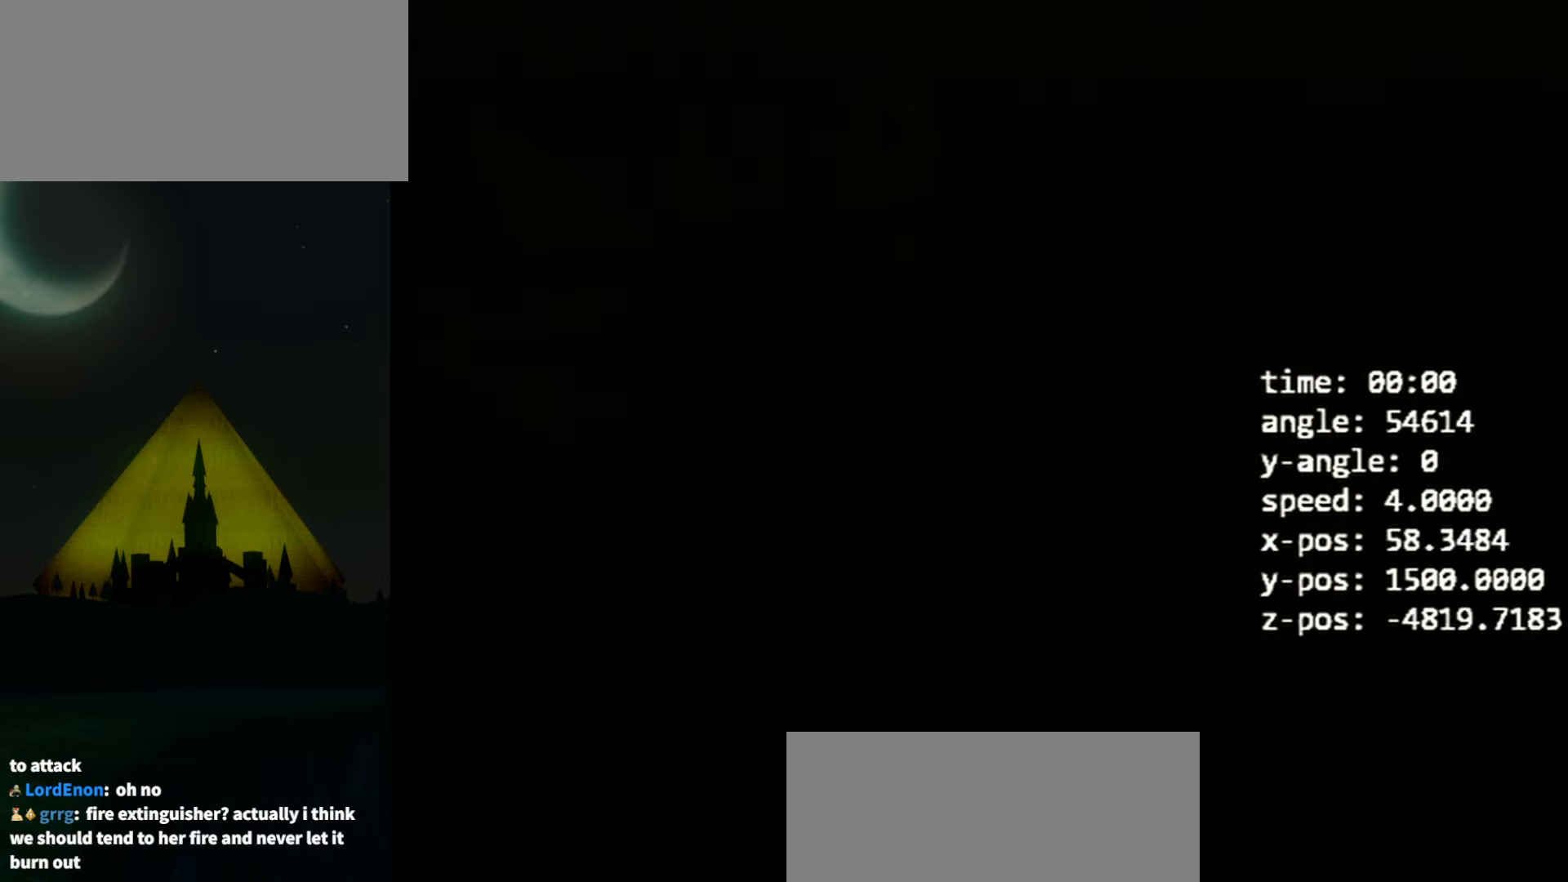
{"buttons": [], "left_stick": "center", "right_stick": "center", "events": []}
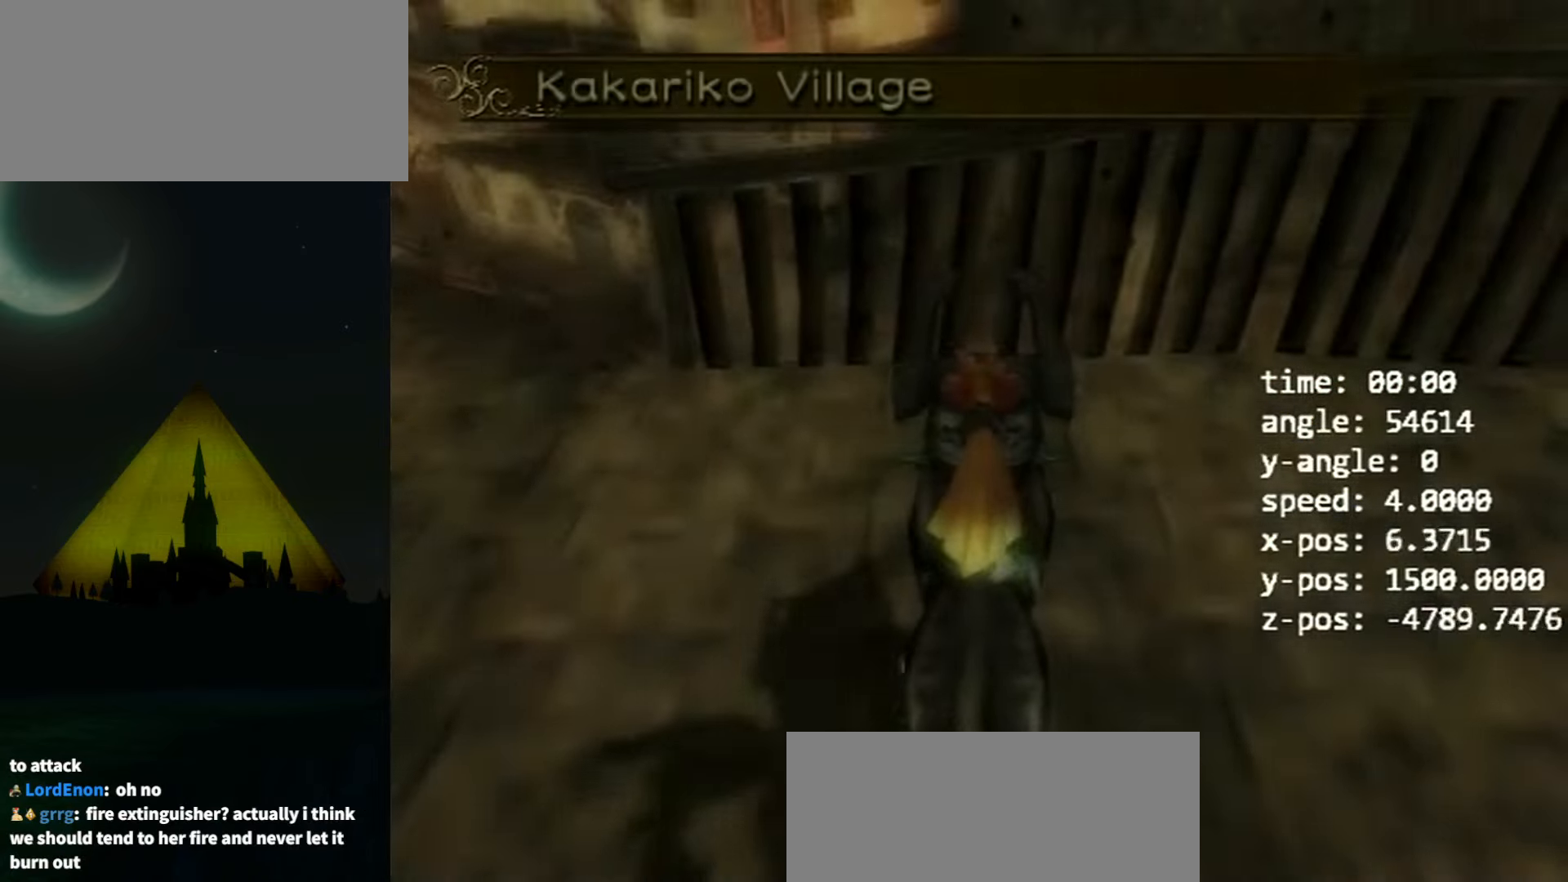
{"buttons": [], "left_stick": "center", "right_stick": "center", "events": []}
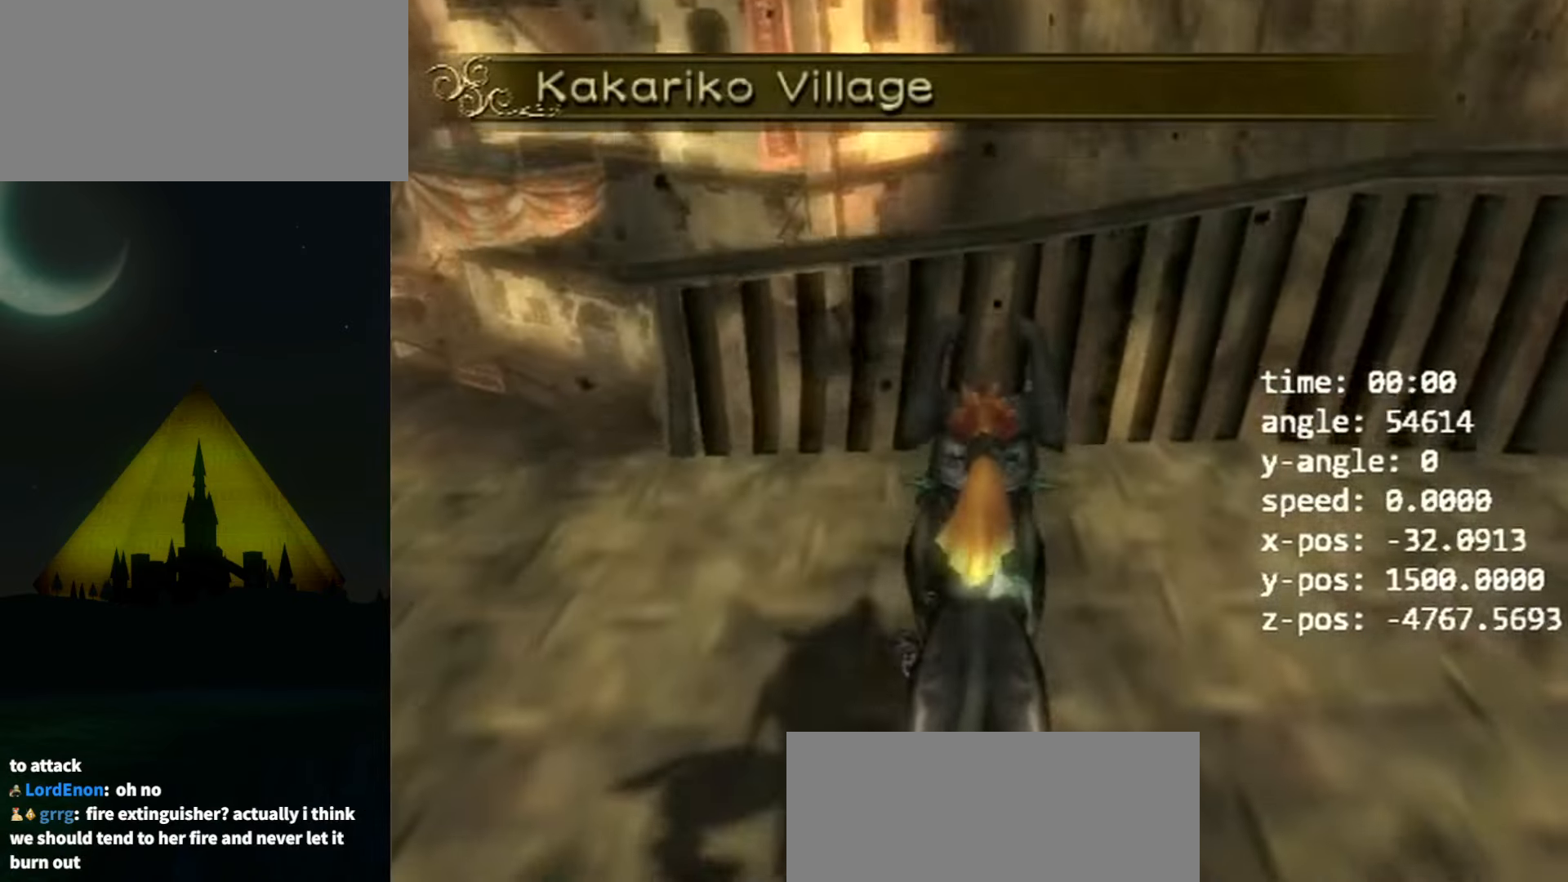
{"buttons": [], "left_stick": "right", "right_stick": "center", "events": [[200, "left_stick", "right"]]}
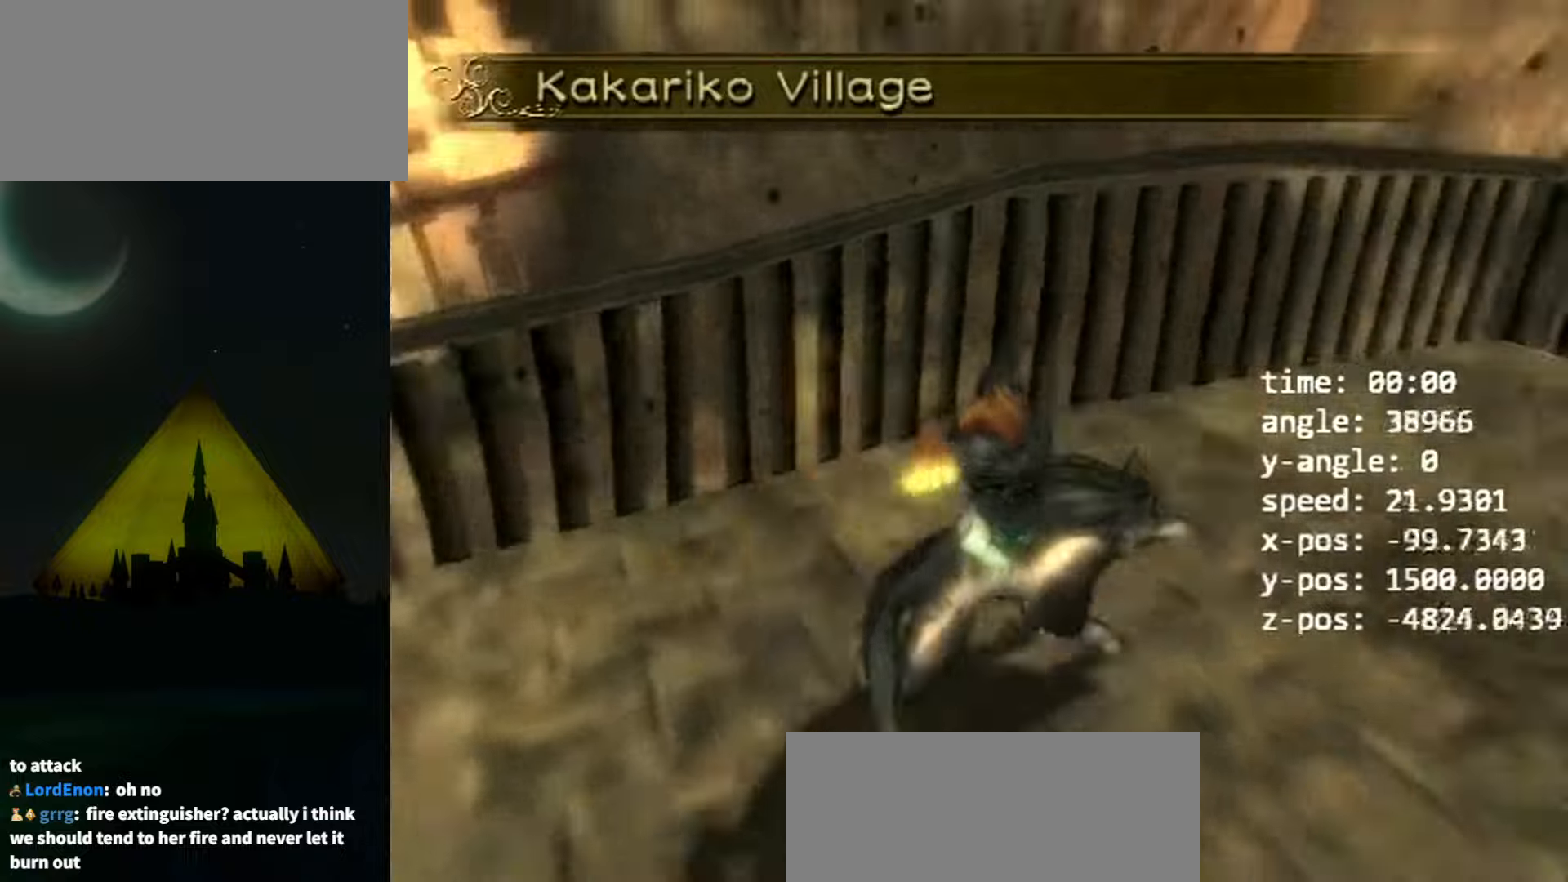
{"buttons": [], "left_stick": "right", "right_stick": "center", "events": []}
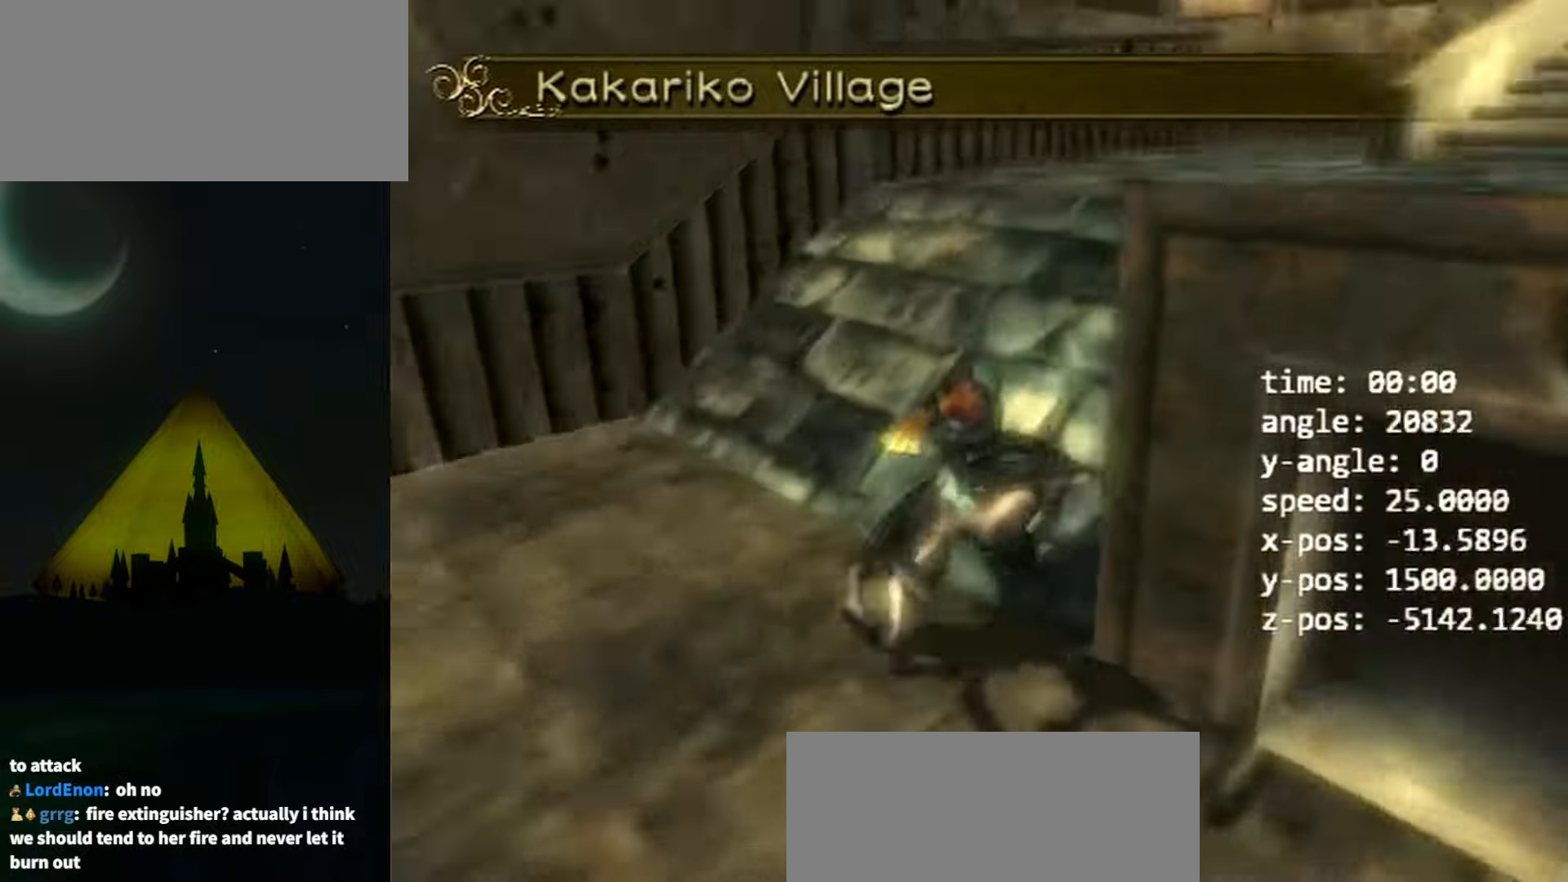
{"buttons": [], "left_stick": "right", "right_stick": "center", "events": []}
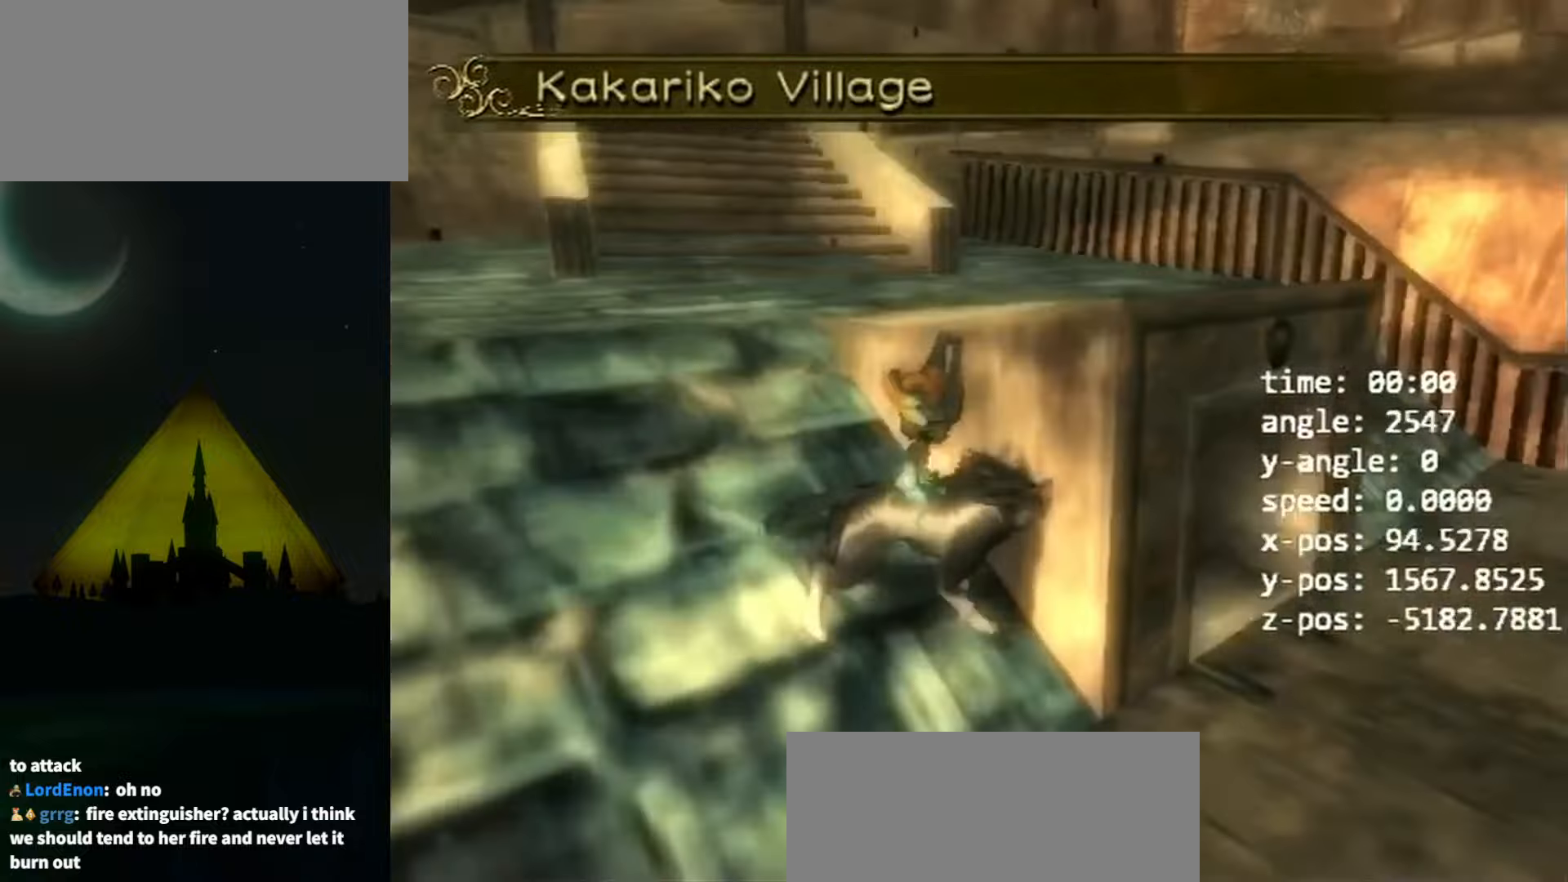
{"buttons": ["L1"], "left_stick": "center", "right_stick": "center", "events": [[167, "L1", "down"], [167, "left_stick", "center"]]}
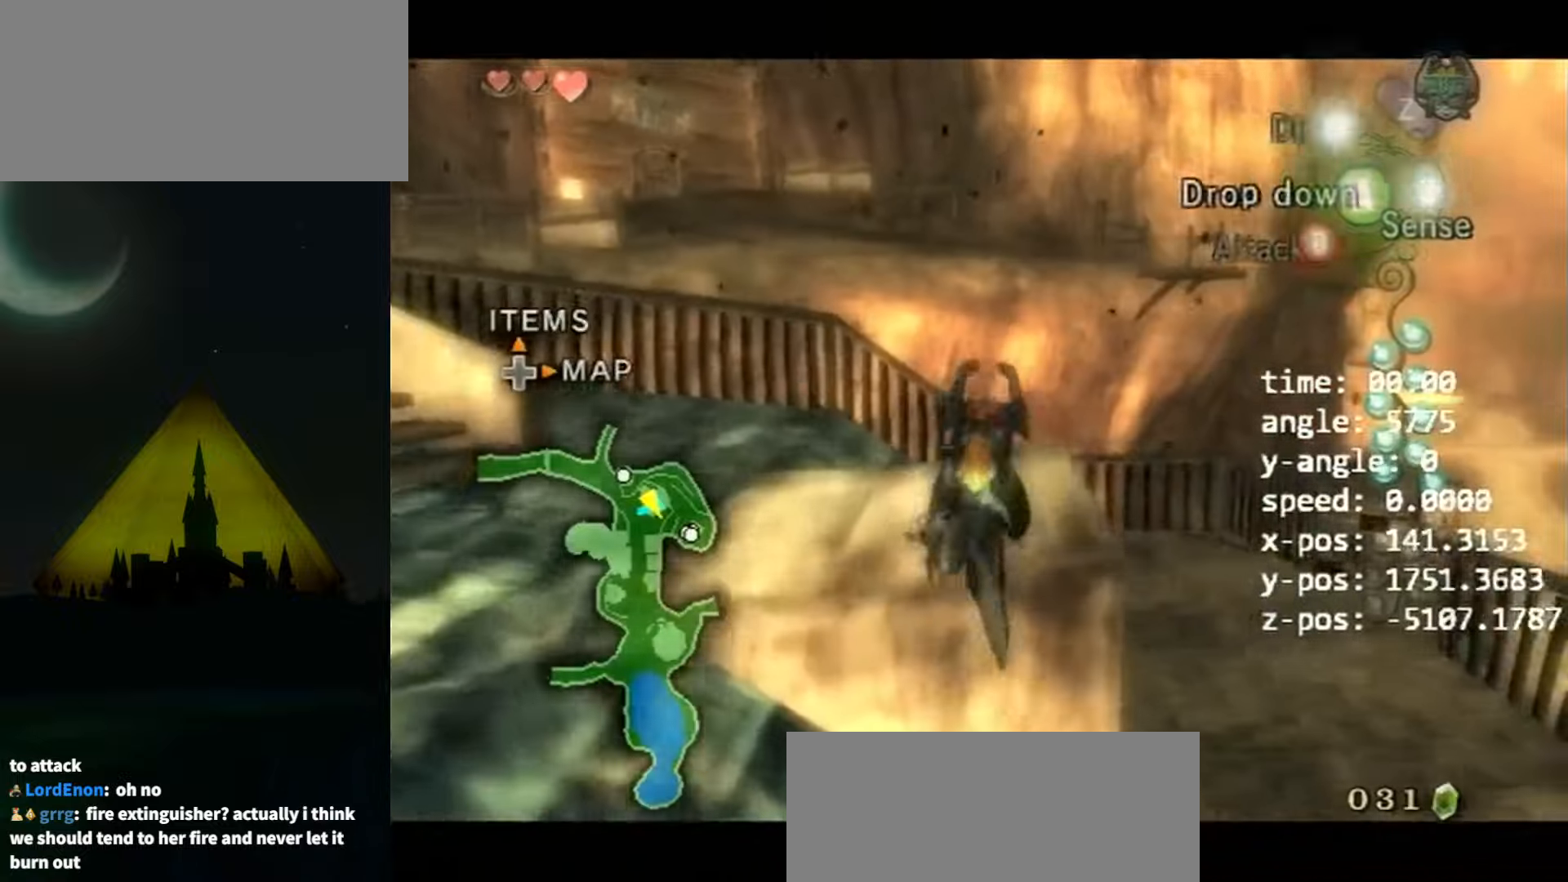
{"buttons": ["L1"], "left_stick": "center", "right_stick": "center", "events": [[367, "left_stick", "left"], [400, "A", "down"], [467, "left_stick", "center"], [500, "A", "up"]]}
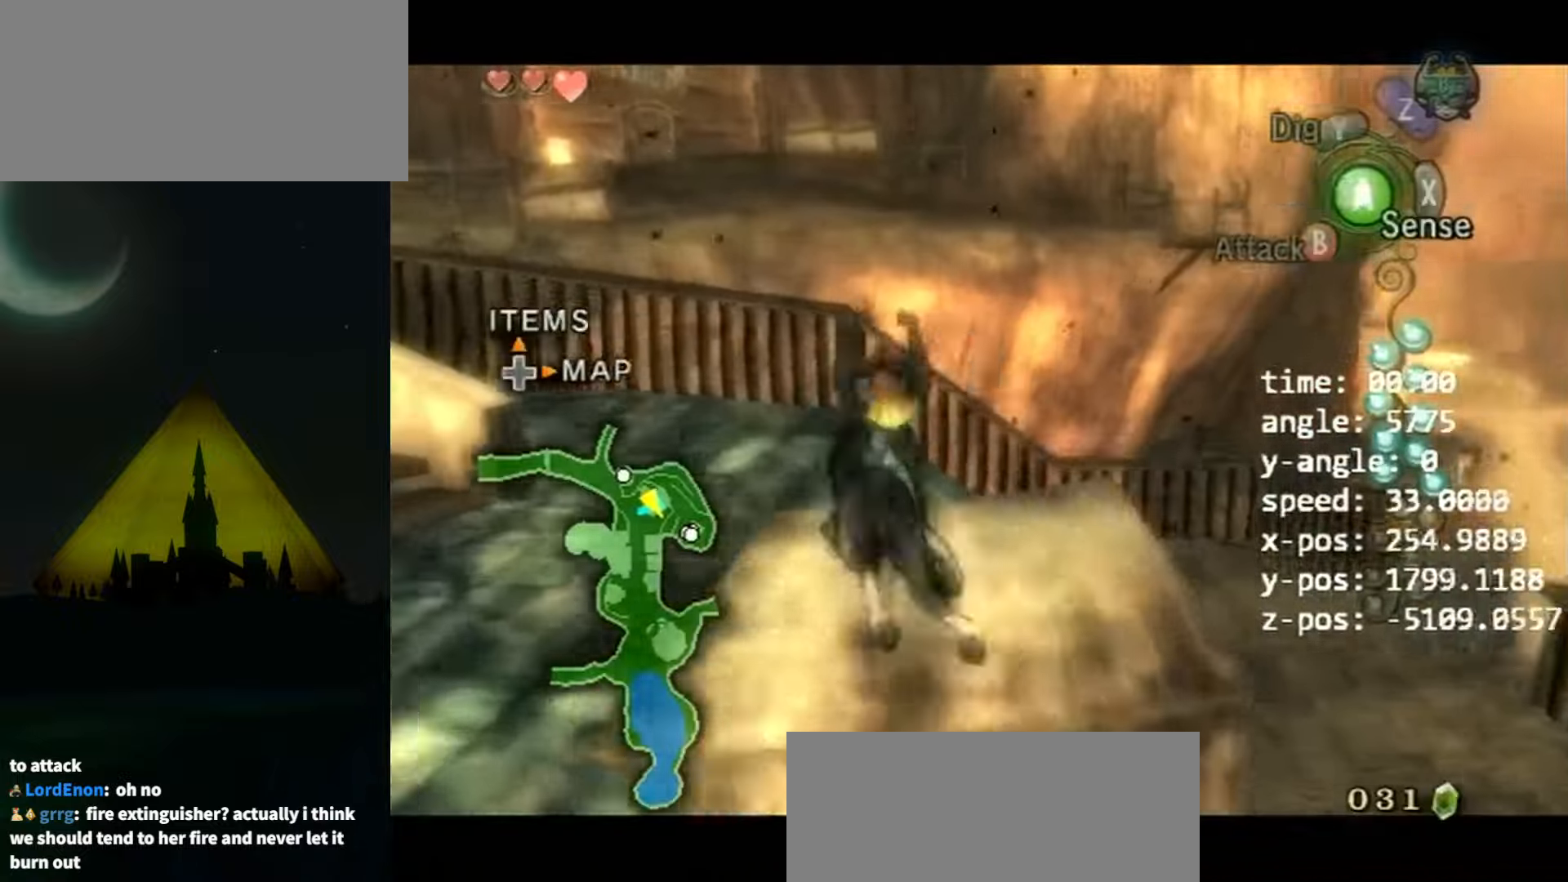
{"buttons": ["A", "L1"], "left_stick": "center", "right_stick": "center", "events": [[400, "left_stick", "left"], [467, "A", "down"], [500, "left_stick", "center"]]}
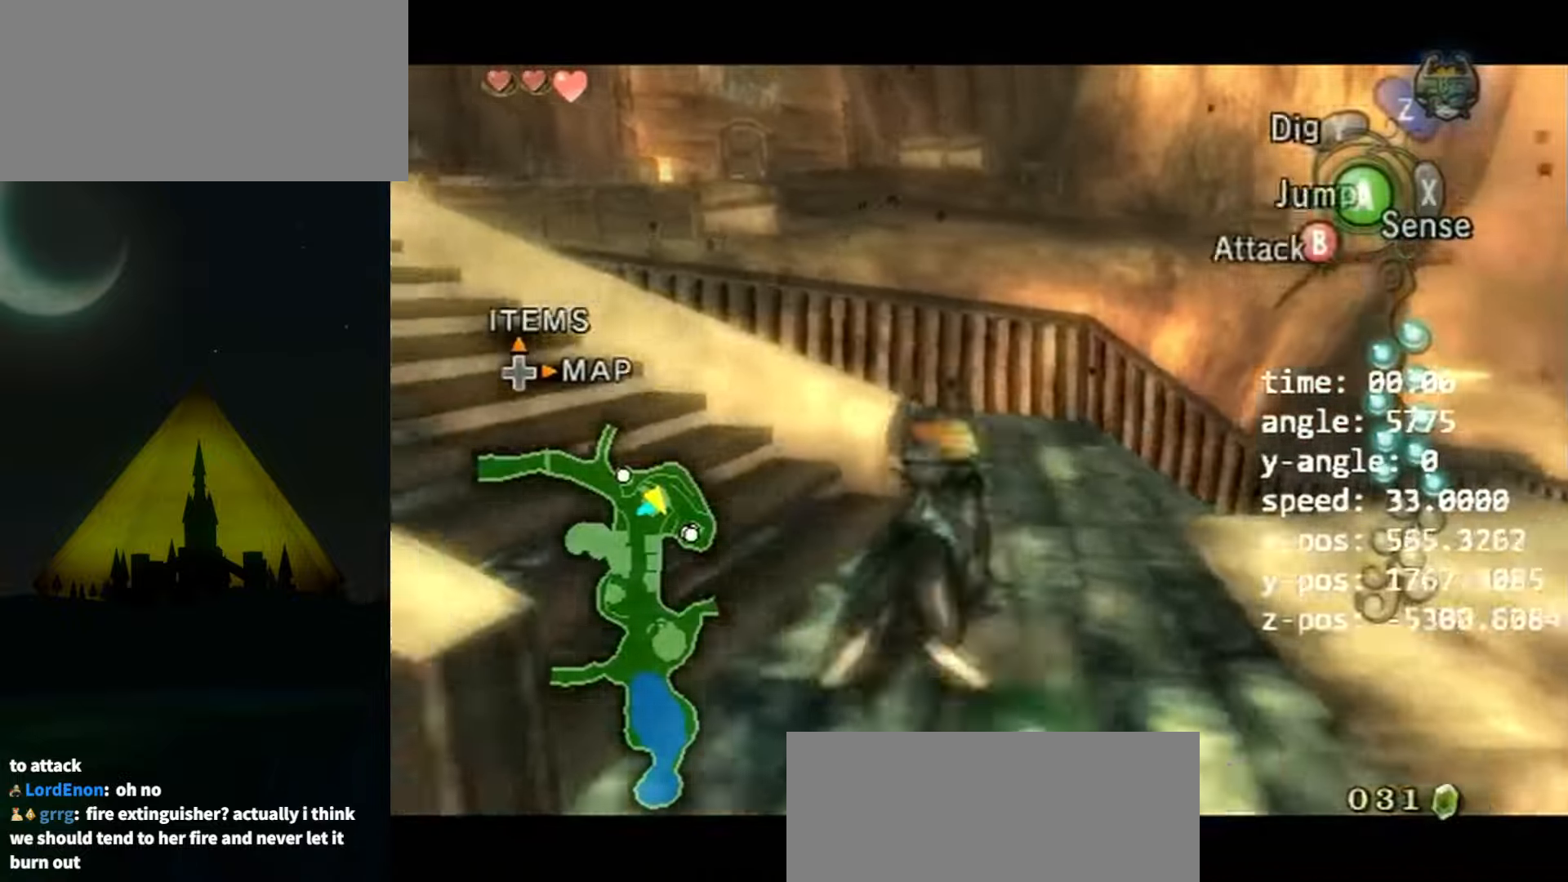
{"buttons": ["L1"], "left_stick": "center", "right_stick": "center", "events": [[34, "A", "up"], [67, "A", "down"], [134, "A", "up"], [167, "A", "down"], [267, "A", "up"], [300, "A", "down"], [367, "A", "up"], [434, "A", "down"], [500, "A", "up"]]}
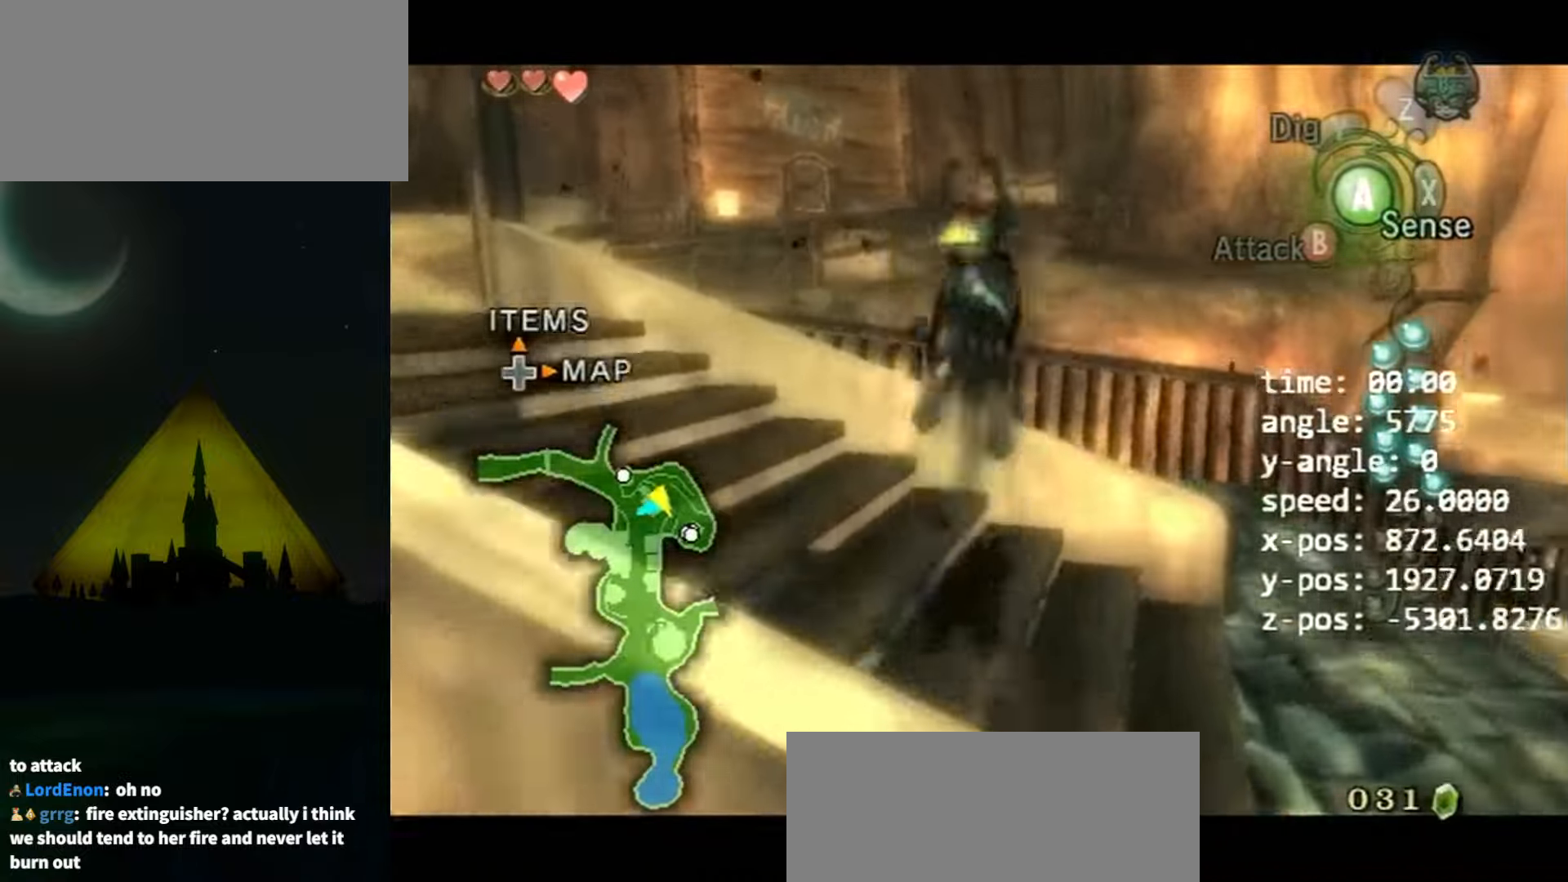
{"buttons": ["L1"], "left_stick": "center", "right_stick": "center", "events": [[34, "A", "down"], [100, "A", "up"]]}
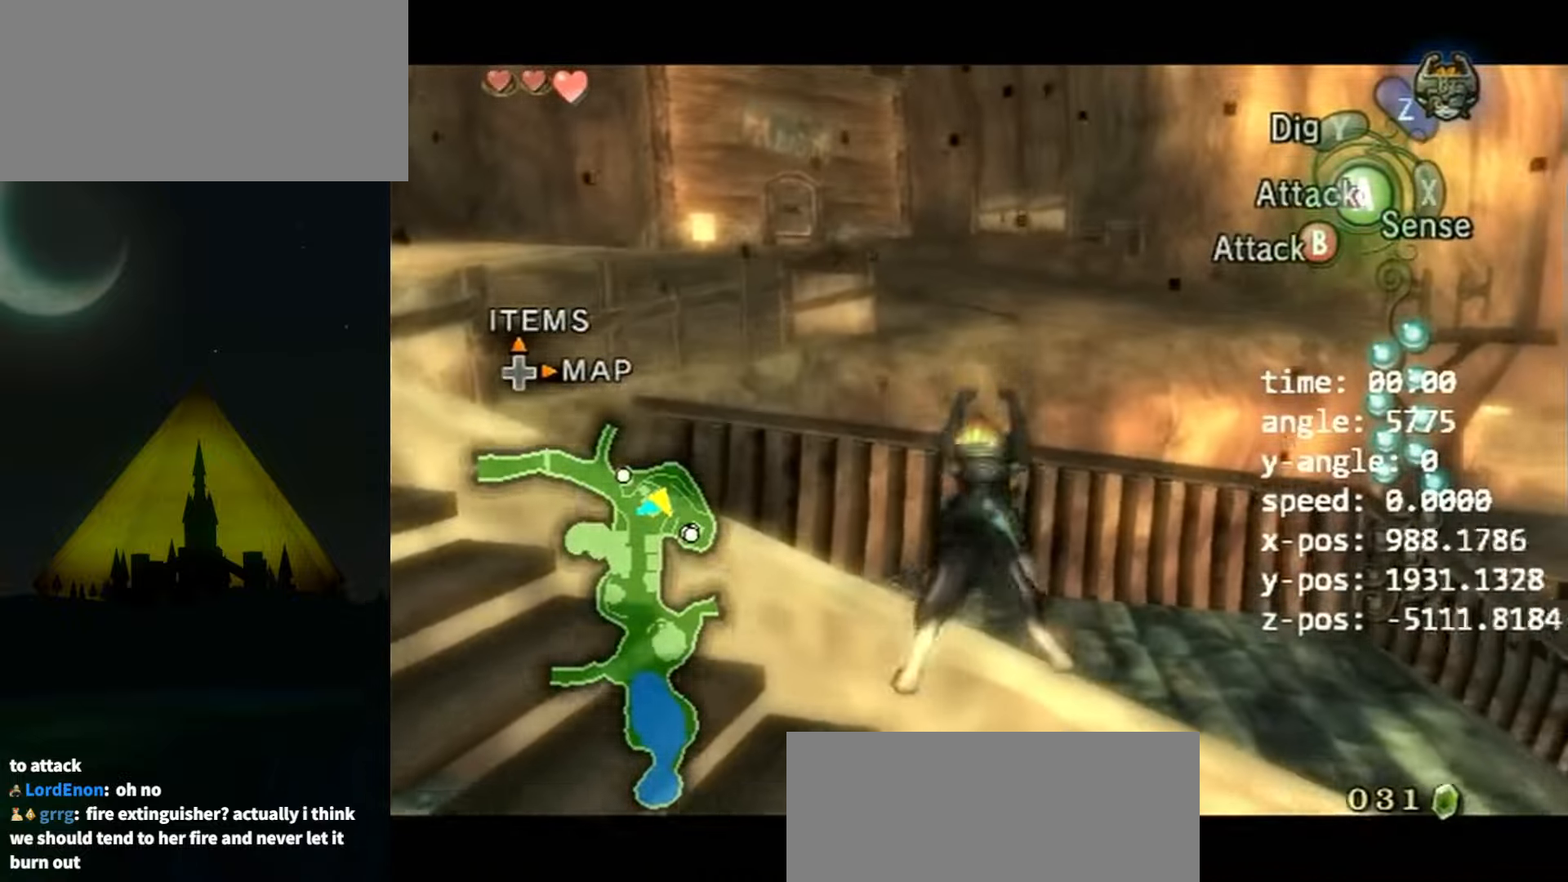
{"buttons": ["L1"], "left_stick": "center", "right_stick": "center", "events": [[267, "left_stick", "left"], [334, "A", "down"], [367, "left_stick", "center"], [400, "A", "up"]]}
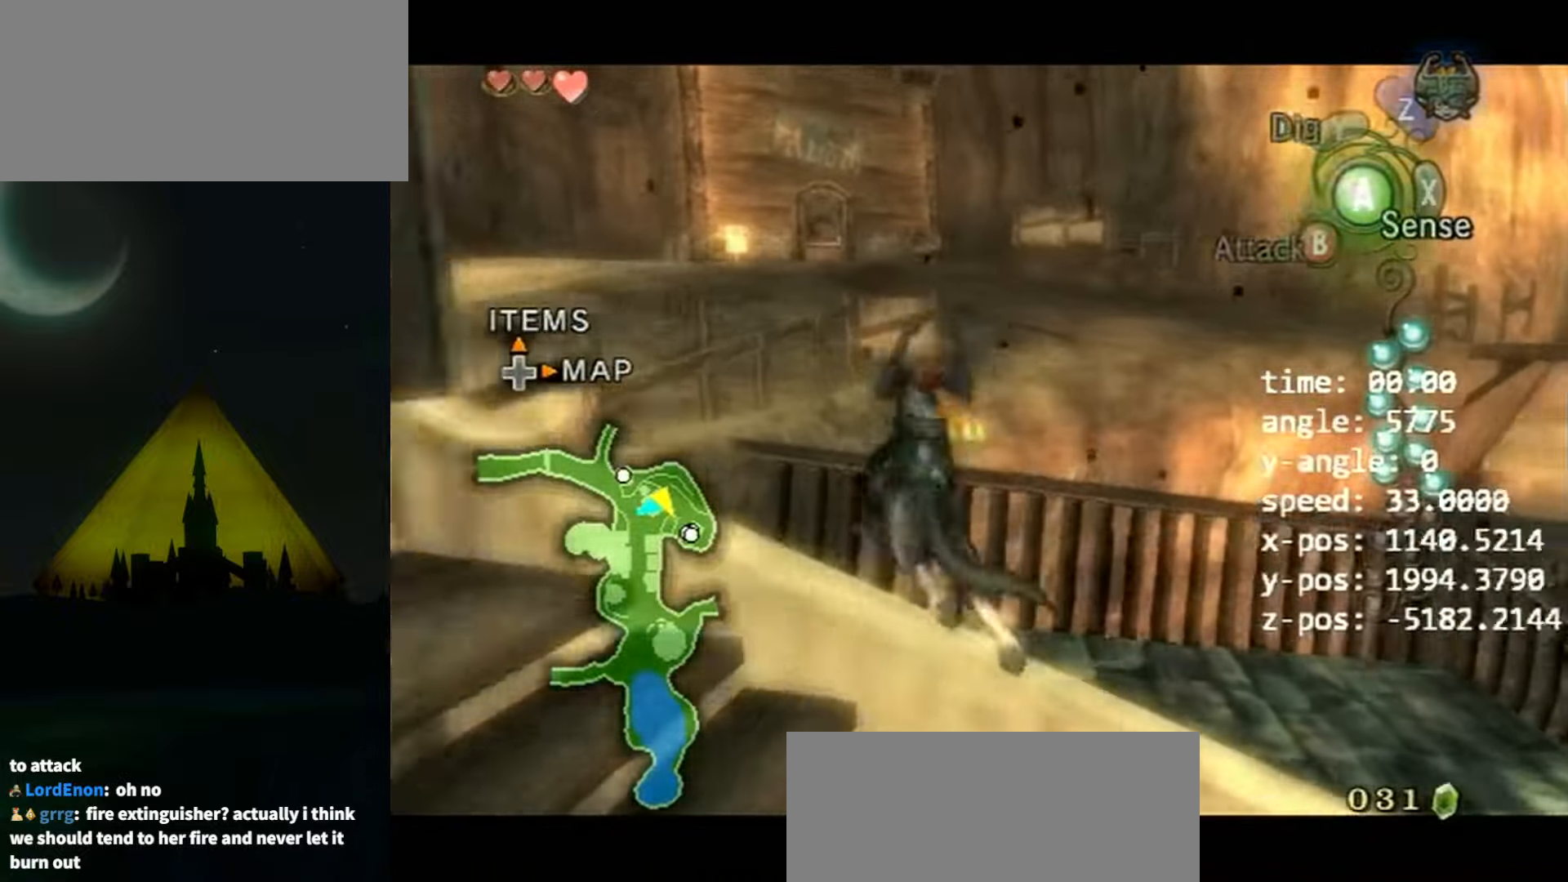
{"buttons": ["L1"], "left_stick": "down", "right_stick": "center", "events": [[234, "A", "down"], [267, "A", "up"], [334, "left_stick", "down"]]}
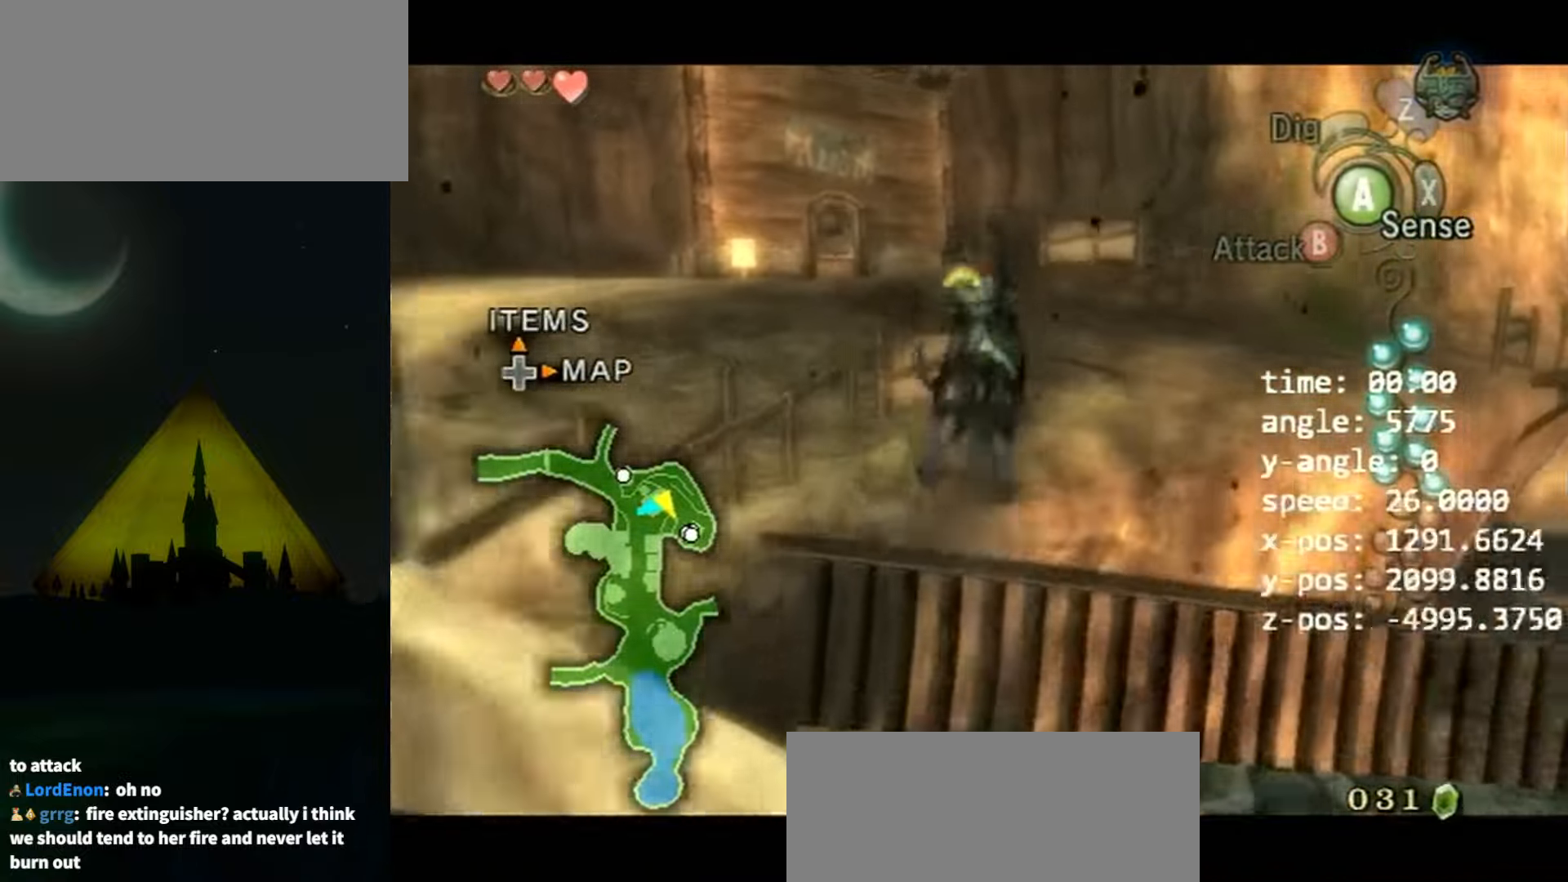
{"buttons": ["L1"], "left_stick": "center", "right_stick": "center", "events": [[434, "left_stick", "center"]]}
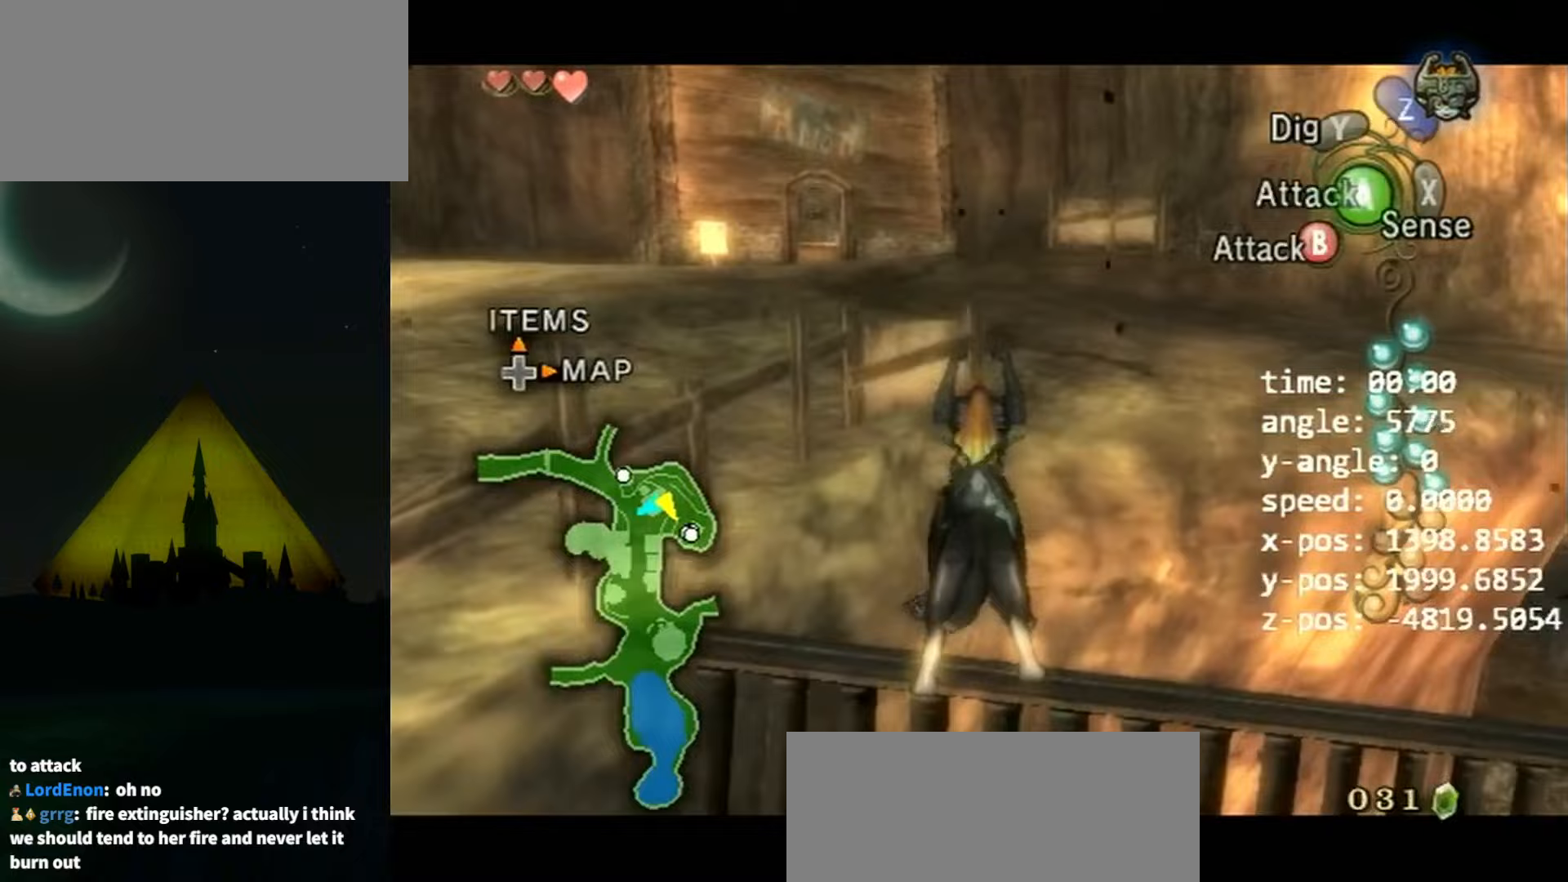
{"buttons": ["L1"], "left_stick": "center", "right_stick": "center", "events": [[233, "left_stick", "down-left"], [367, "left_stick", "center"]]}
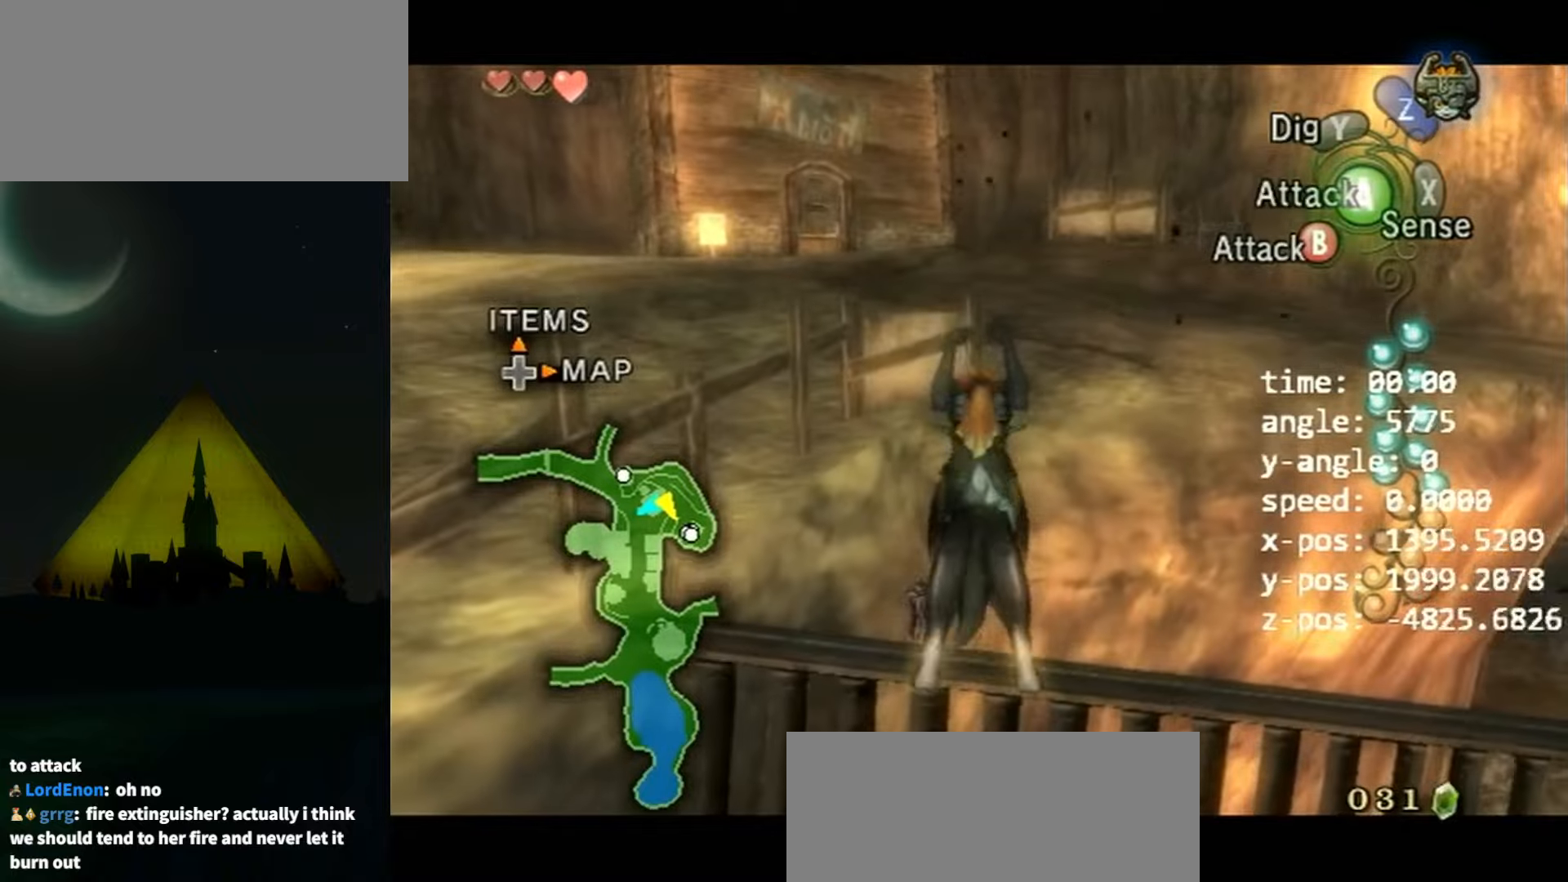
{"buttons": ["L1"], "left_stick": "down", "right_stick": "center", "events": [[100, "left_stick", "down"], [233, "left_stick", "center"], [500, "left_stick", "down"]]}